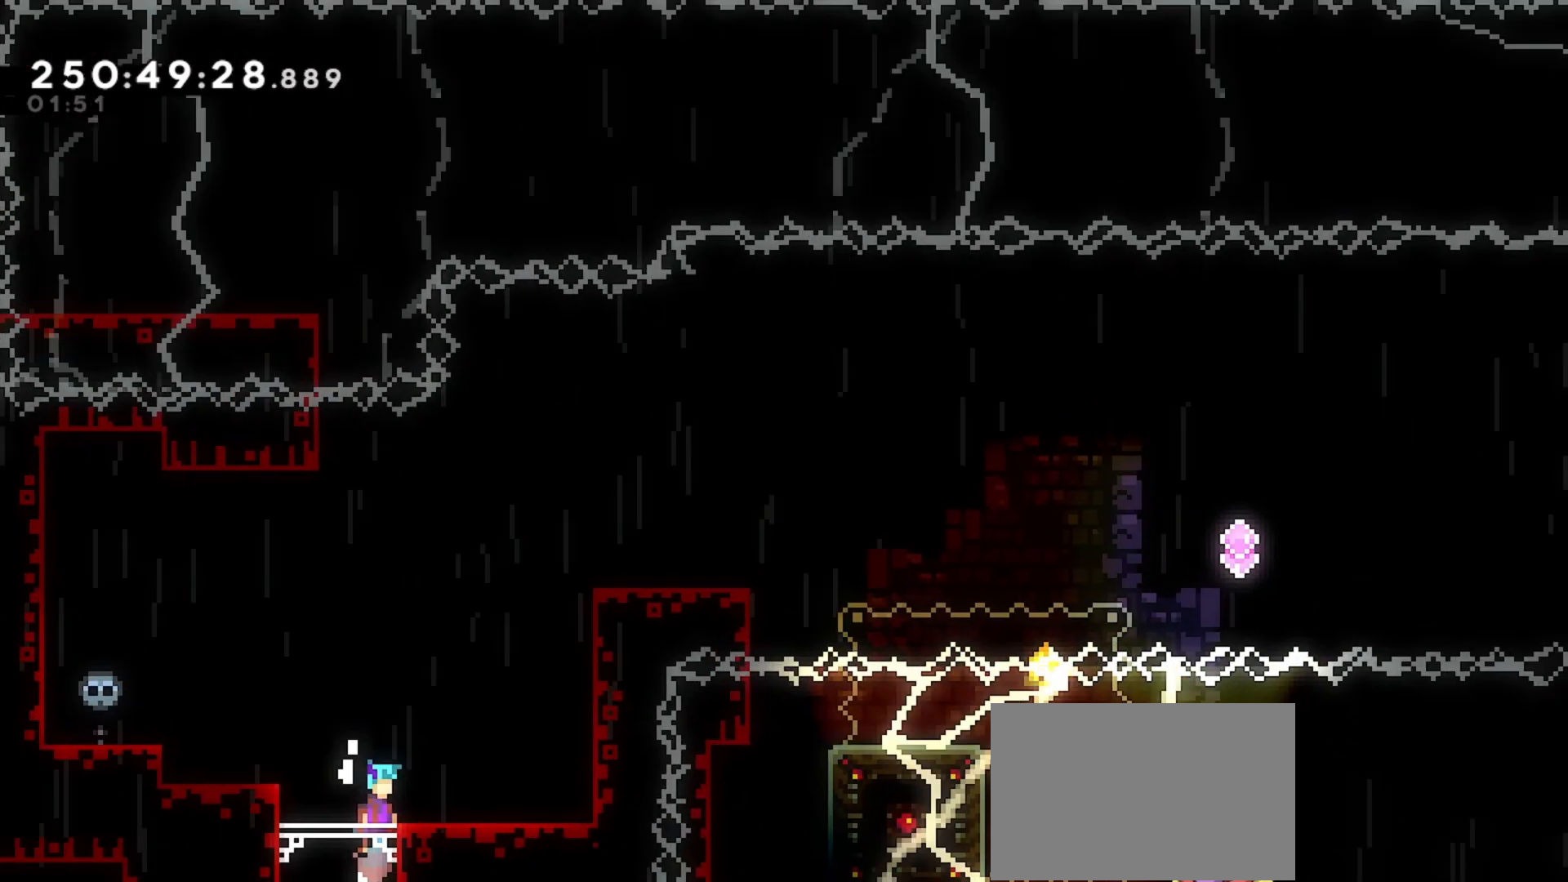
Gameplay with keyboard; each line is a JSON object with the keys held at the frame after it. "events" lists presses ("down") and releases ("up") of "dash", "demo", "down", "grab", "jd", "jdemo", "jump", "jump2", "left", "right" and "up" between this image and that frame as [ms after this image, input, new state], when the widget could be followed in between. No other keys are recorded. Mouse input is not recorded. Key names are as the overlay labels them; some are game actions (e.g. jump) rather than physical keys.
{"keys": [], "events": []}
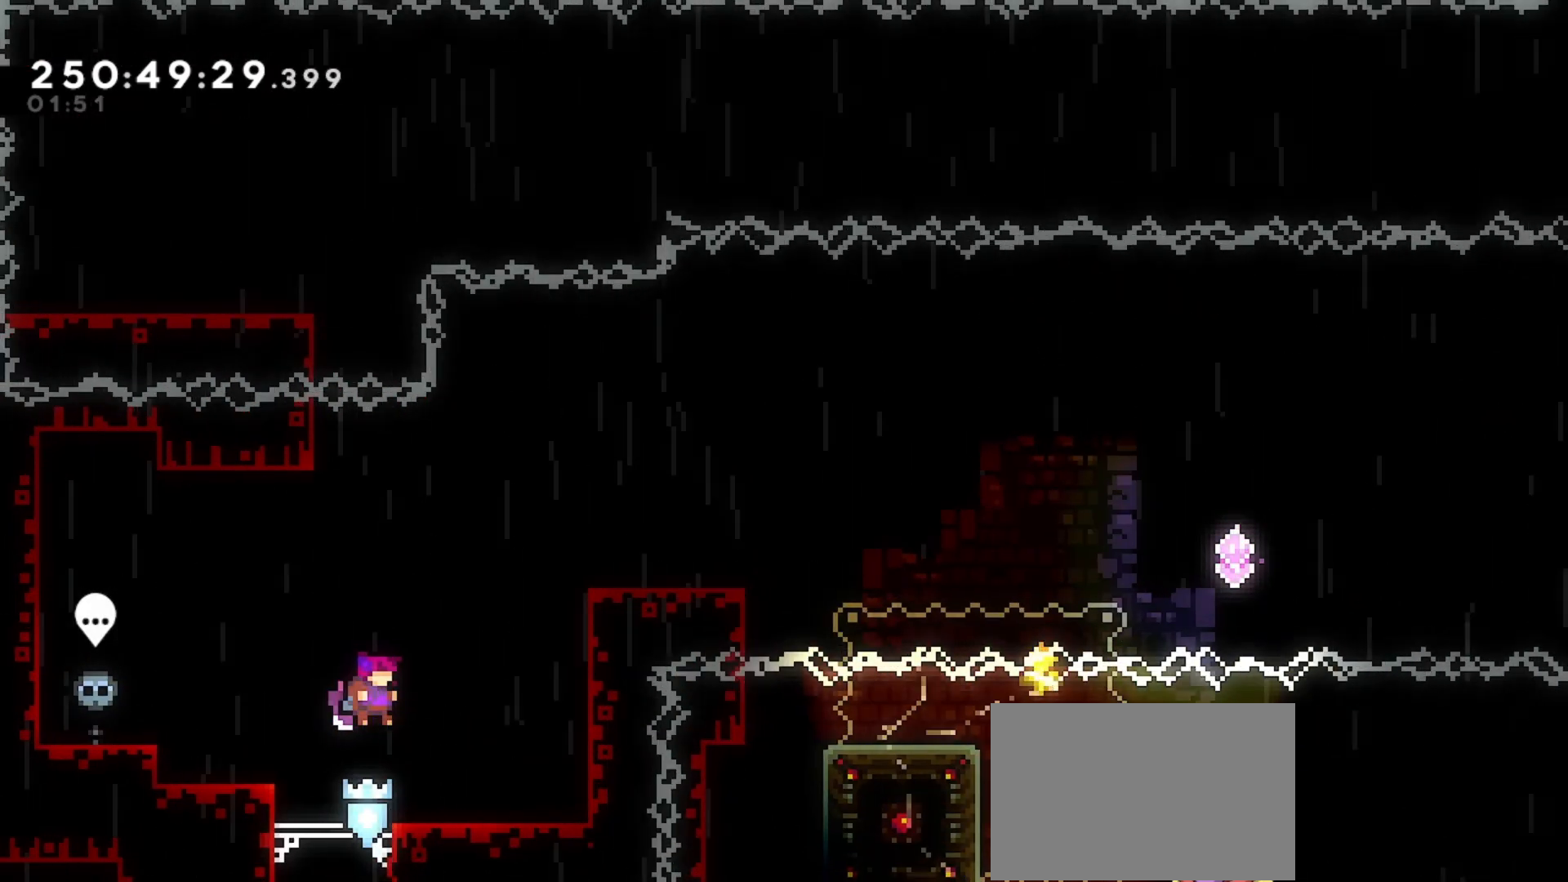
{"keys": ["jump", "right"], "events": [[367, "right", "down"], [433, "jump", "down"]]}
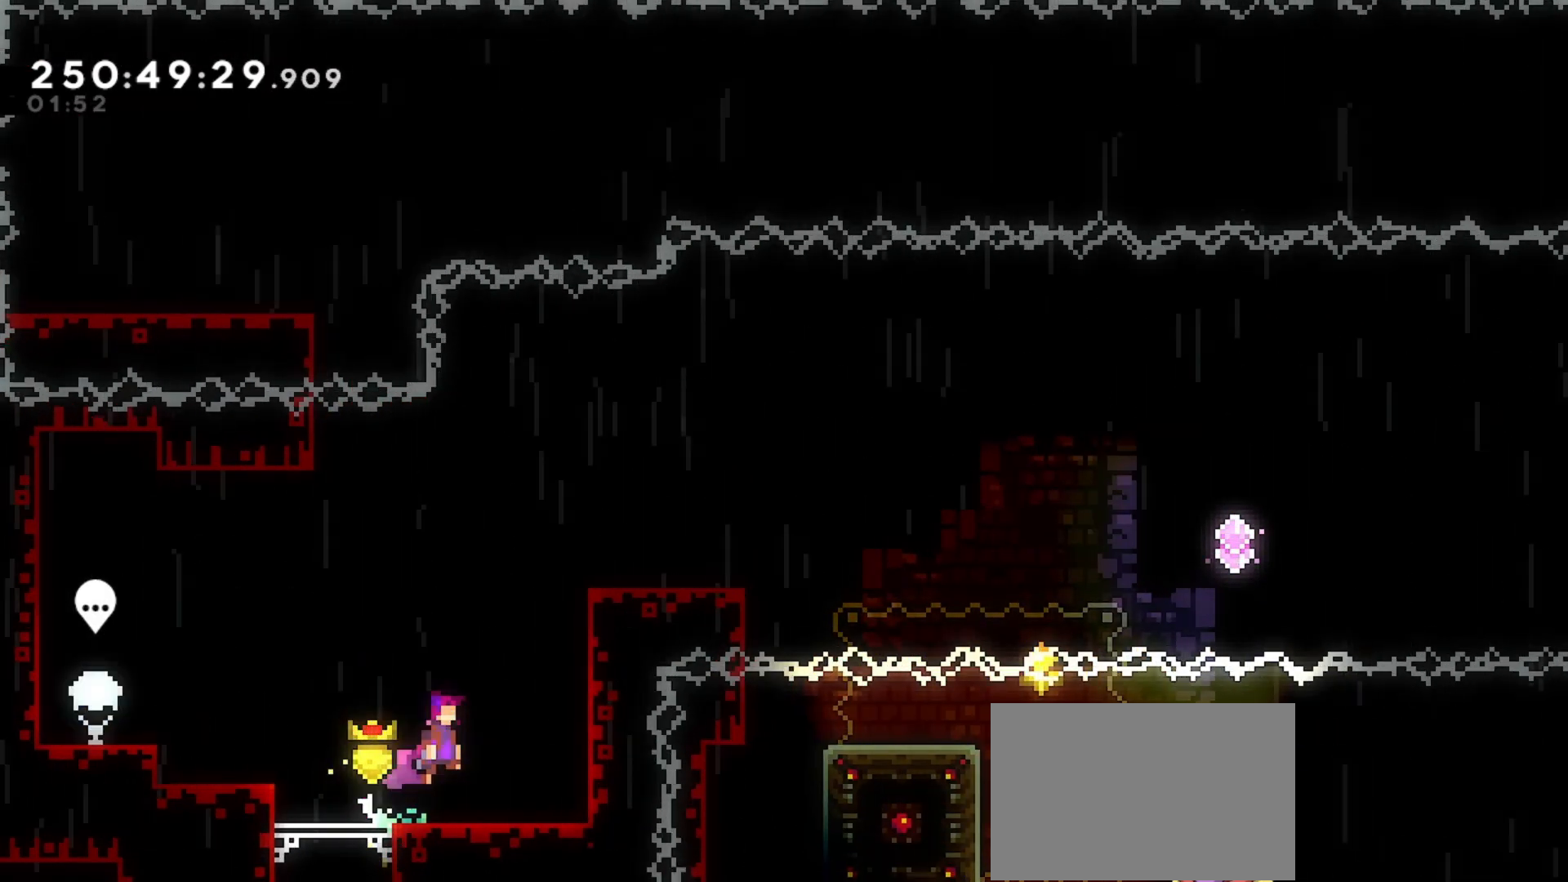
{"keys": ["grab", "jump", "right", "up"], "events": [[100, "grab", "down"], [200, "up", "down"], [300, "jump", "up"], [333, "jump", "down"]]}
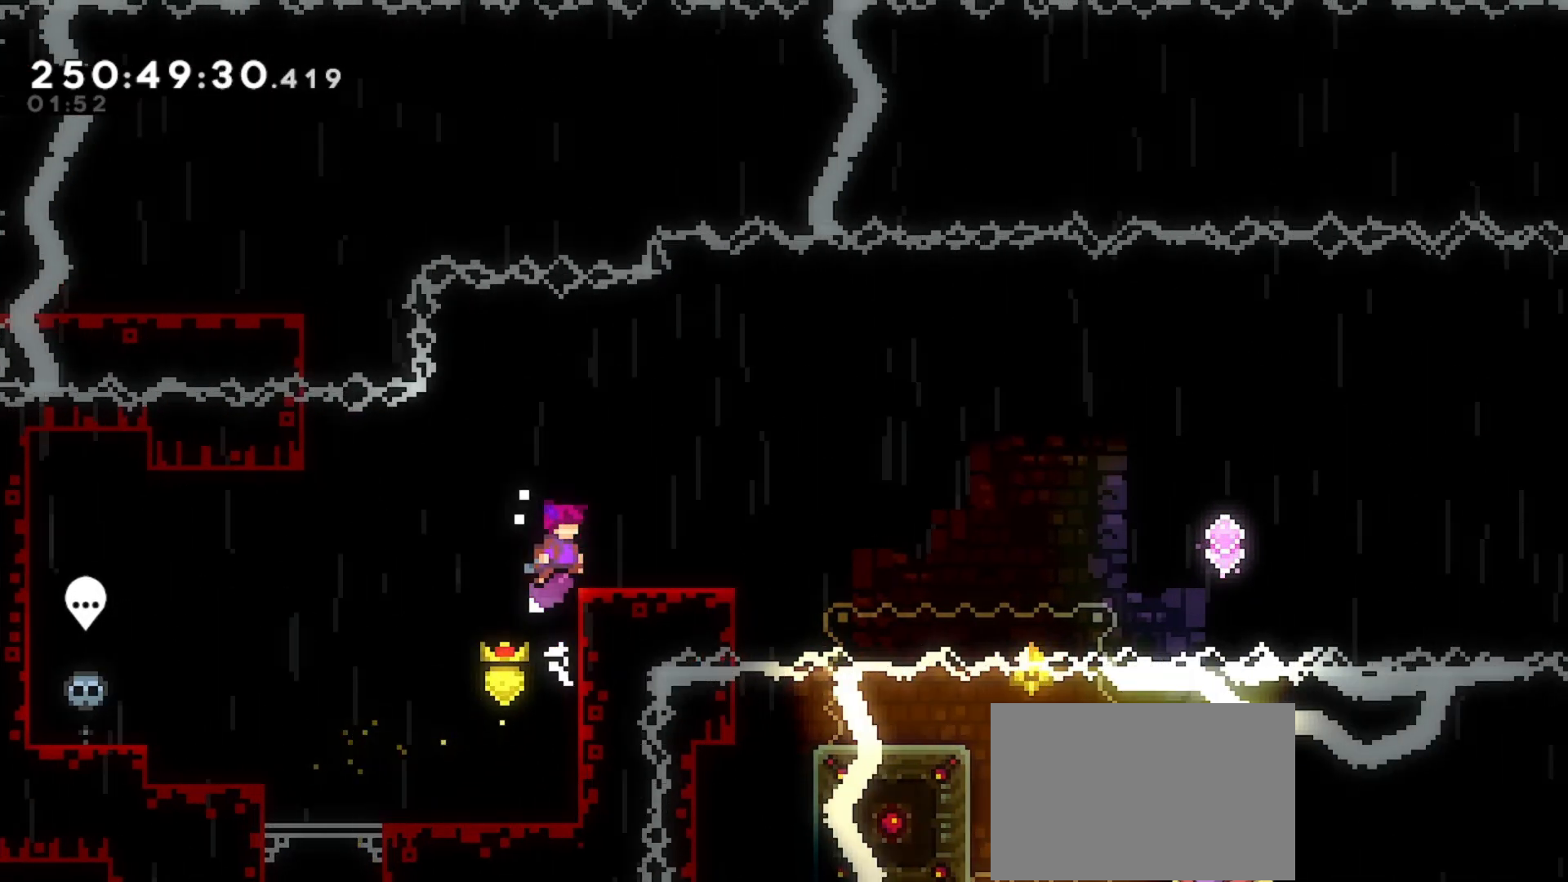
{"keys": ["dash", "down"], "events": [[100, "grab", "up"], [100, "jump", "up"], [100, "up", "up"], [233, "right", "up"], [300, "down", "down"], [400, "dash", "down"]]}
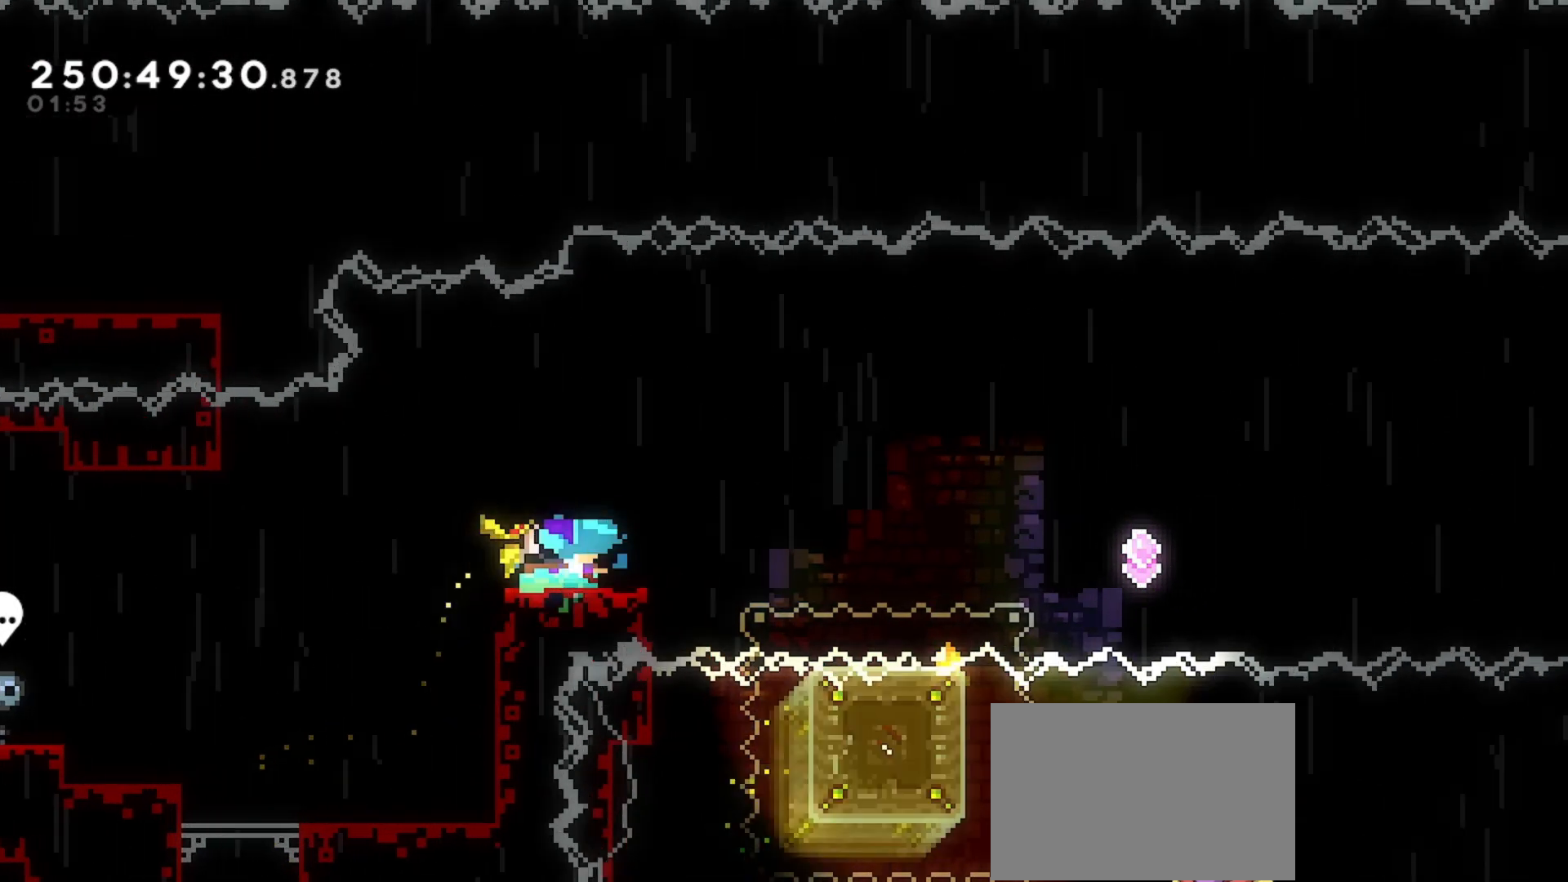
{"keys": ["jump", "right"], "events": [[33, "dash", "up"], [100, "down", "up"], [167, "right", "down"], [300, "jump", "down"]]}
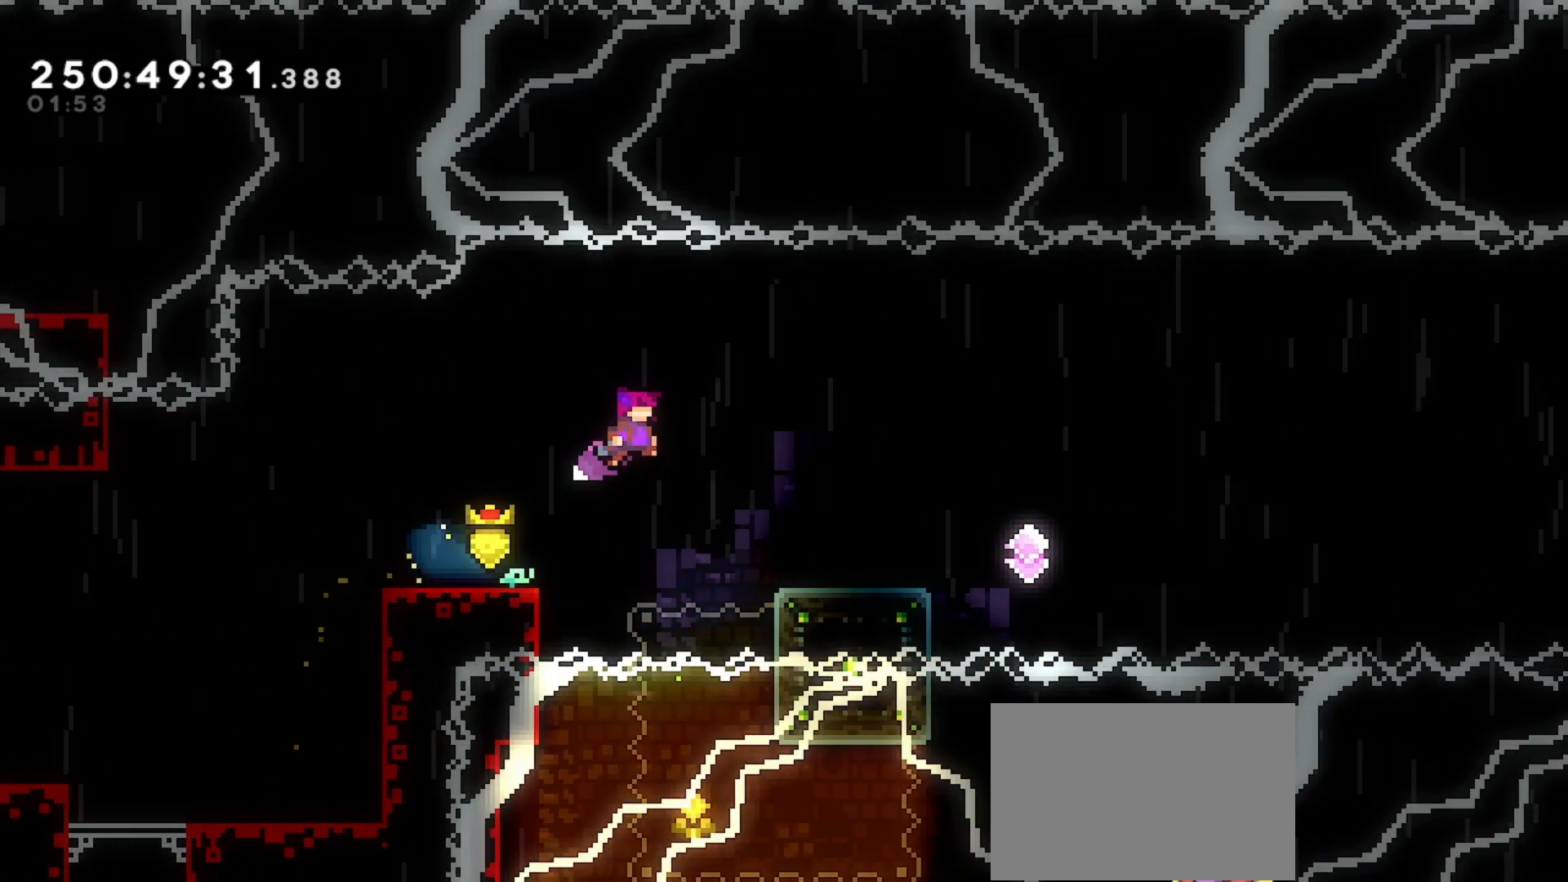
{"keys": [], "events": [[233, "jump", "up"], [367, "right", "up"]]}
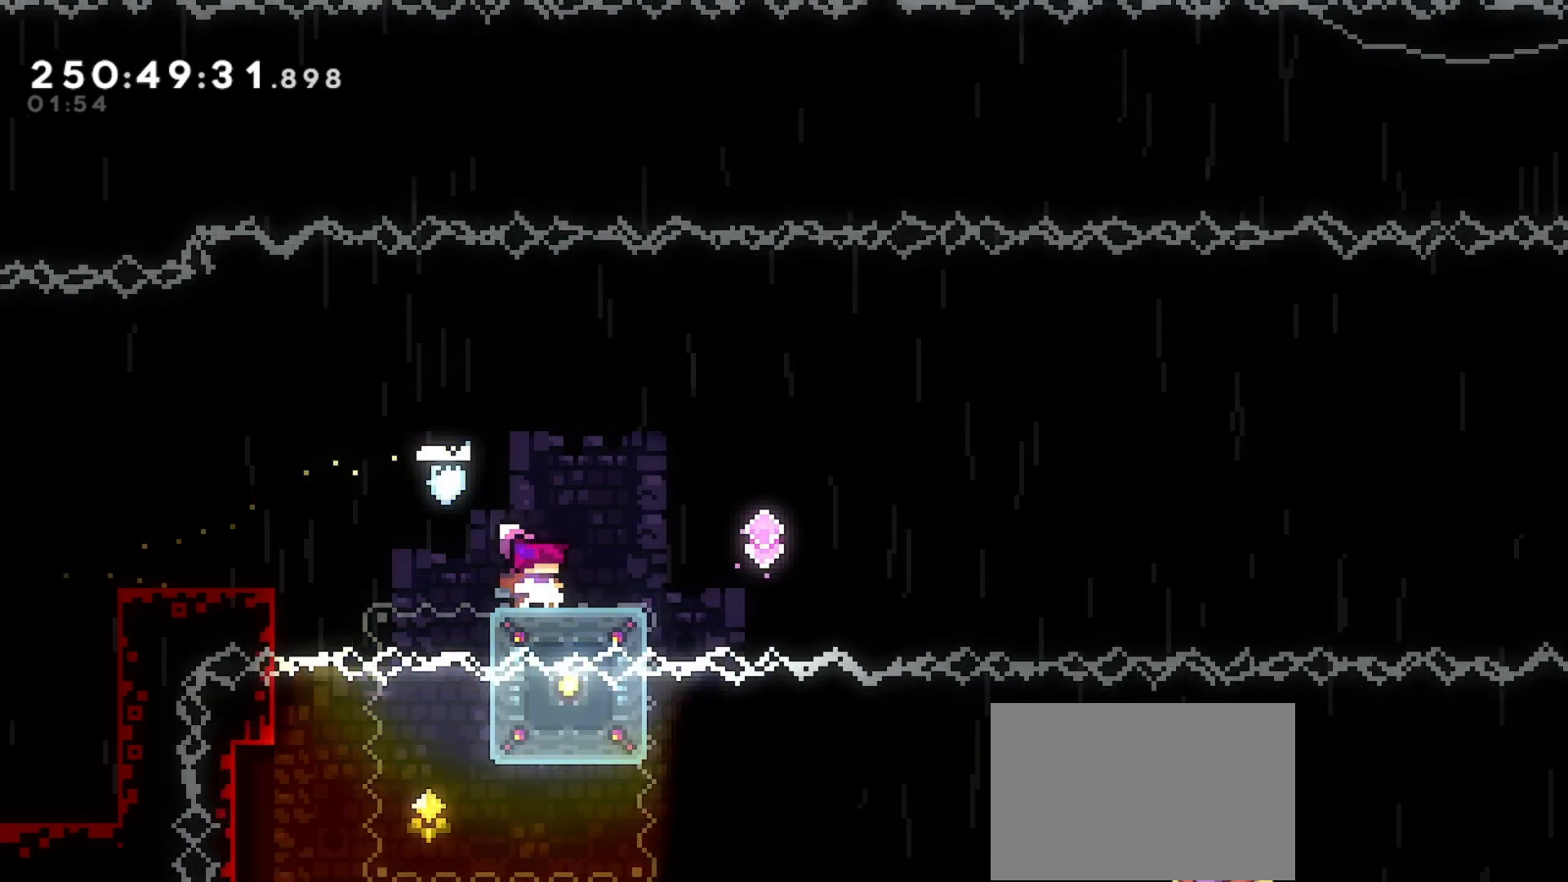
{"keys": ["dash", "jump", "right"], "events": [[133, "down", "down"], [200, "right", "down"], [233, "dash", "down"], [400, "down", "up"], [433, "jump", "down"]]}
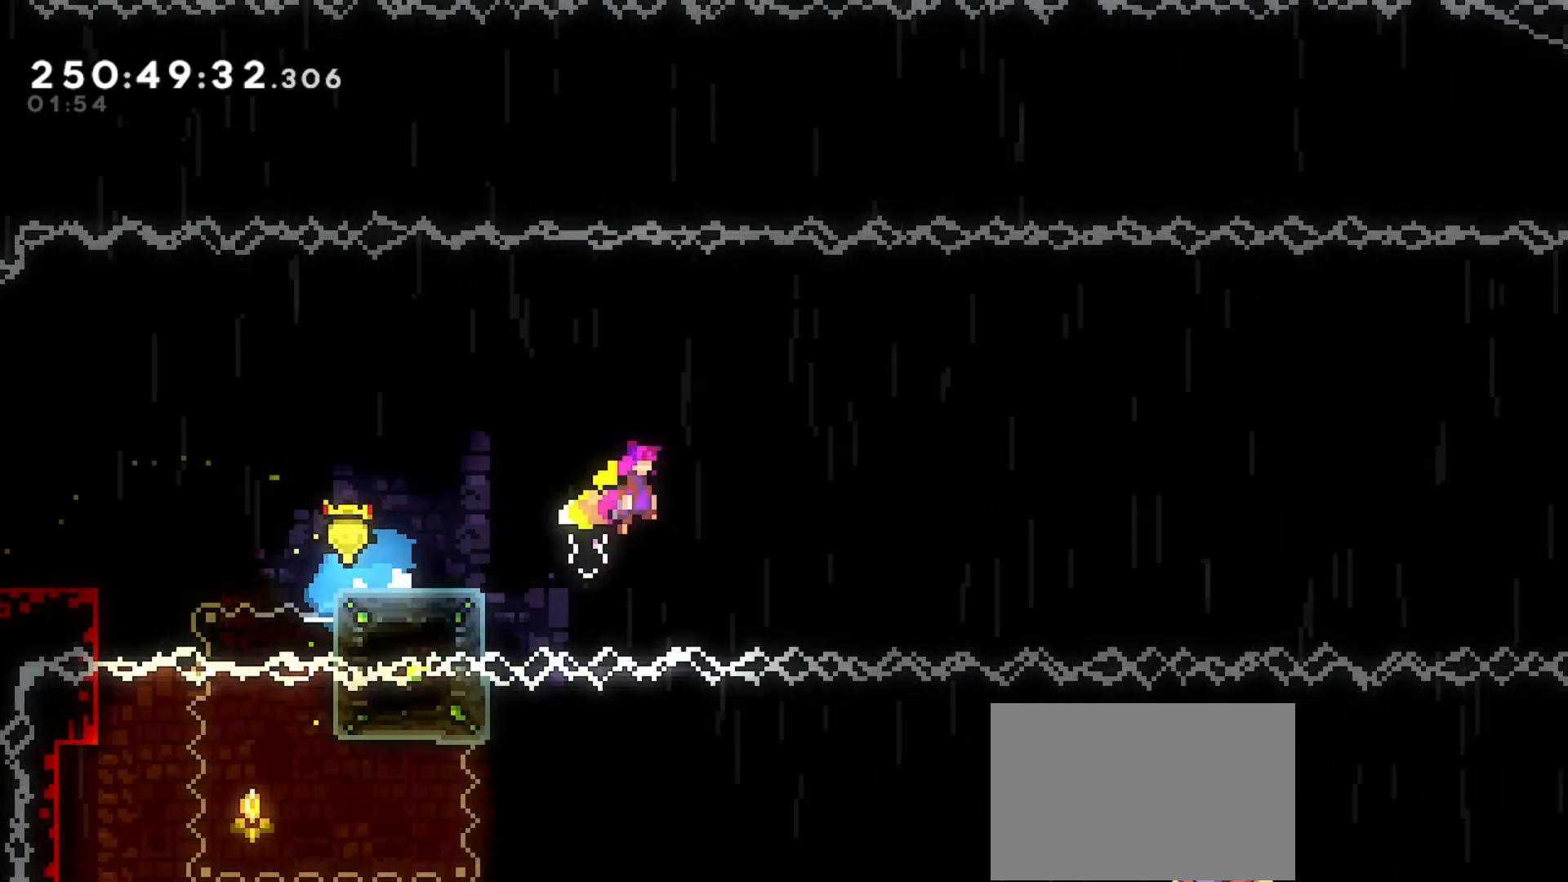
{"keys": ["dash", "jump", "right"], "events": []}
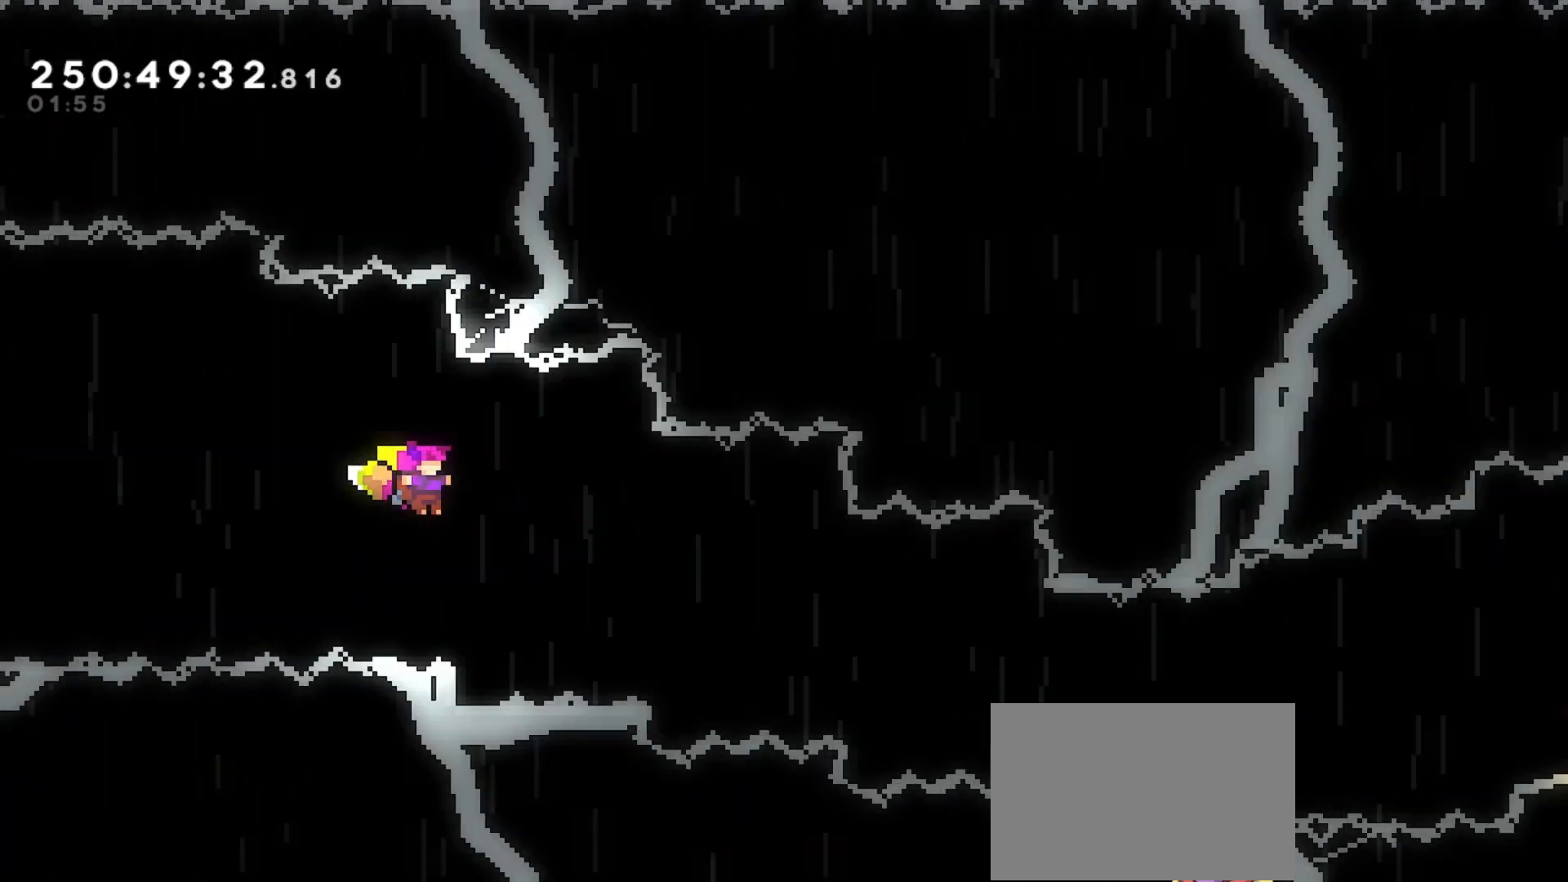
{"keys": ["dash", "right", "up"], "events": [[333, "dash", "up"], [367, "jump", "up"], [367, "up", "down"], [400, "dash", "down"]]}
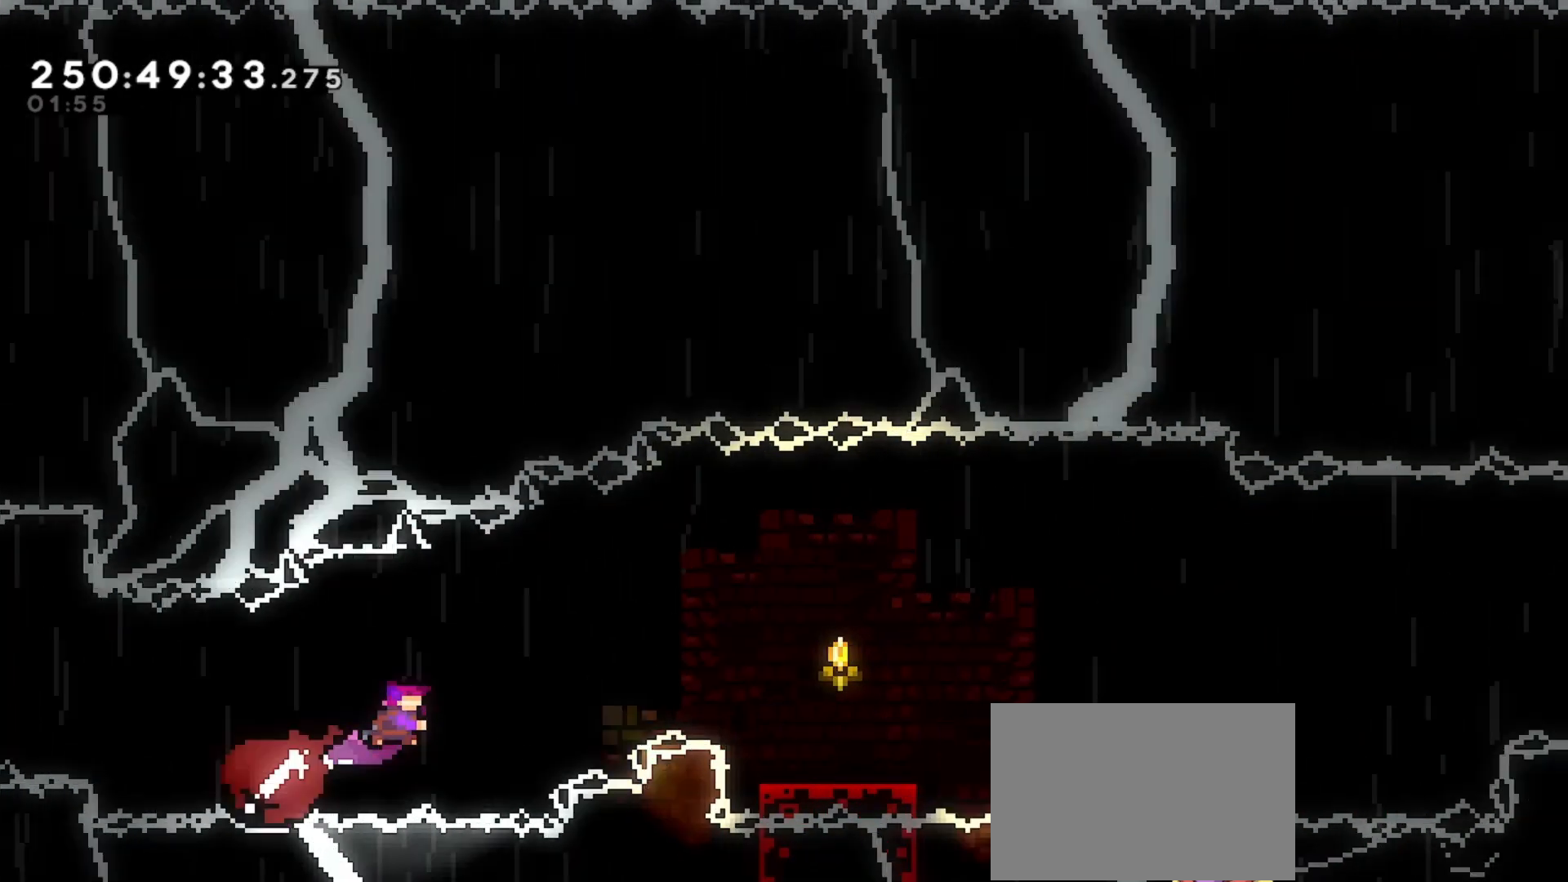
{"keys": ["down", "right"], "events": [[333, "up", "up"], [400, "dash", "up"], [433, "down", "down"]]}
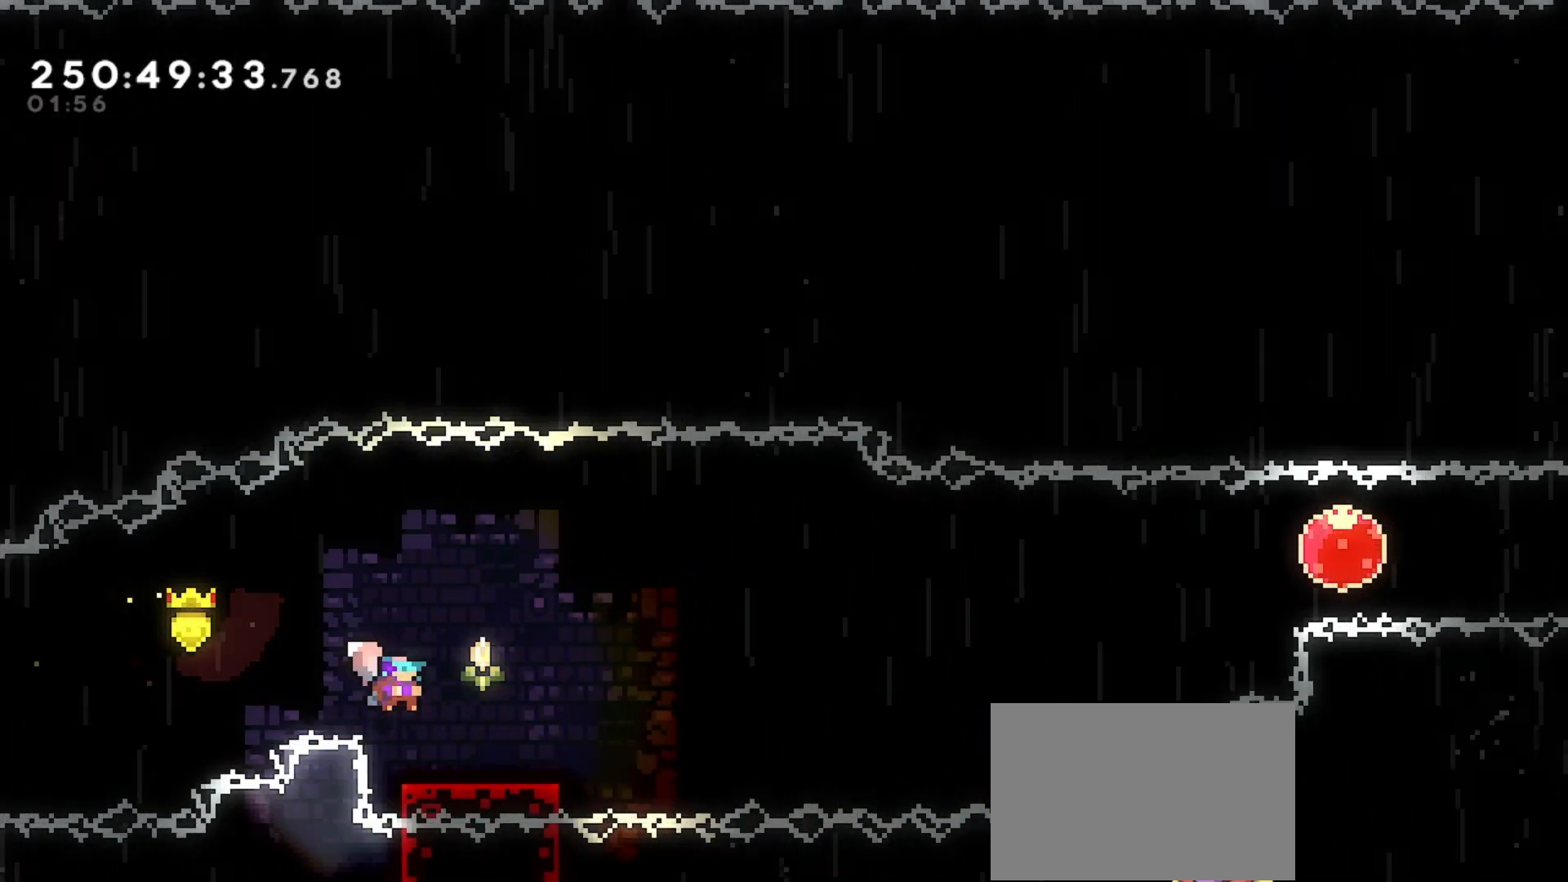
{"keys": ["dash", "jump", "right", "up"], "events": [[33, "dash", "down"], [167, "down", "up"], [200, "jump", "down"], [500, "up", "down"]]}
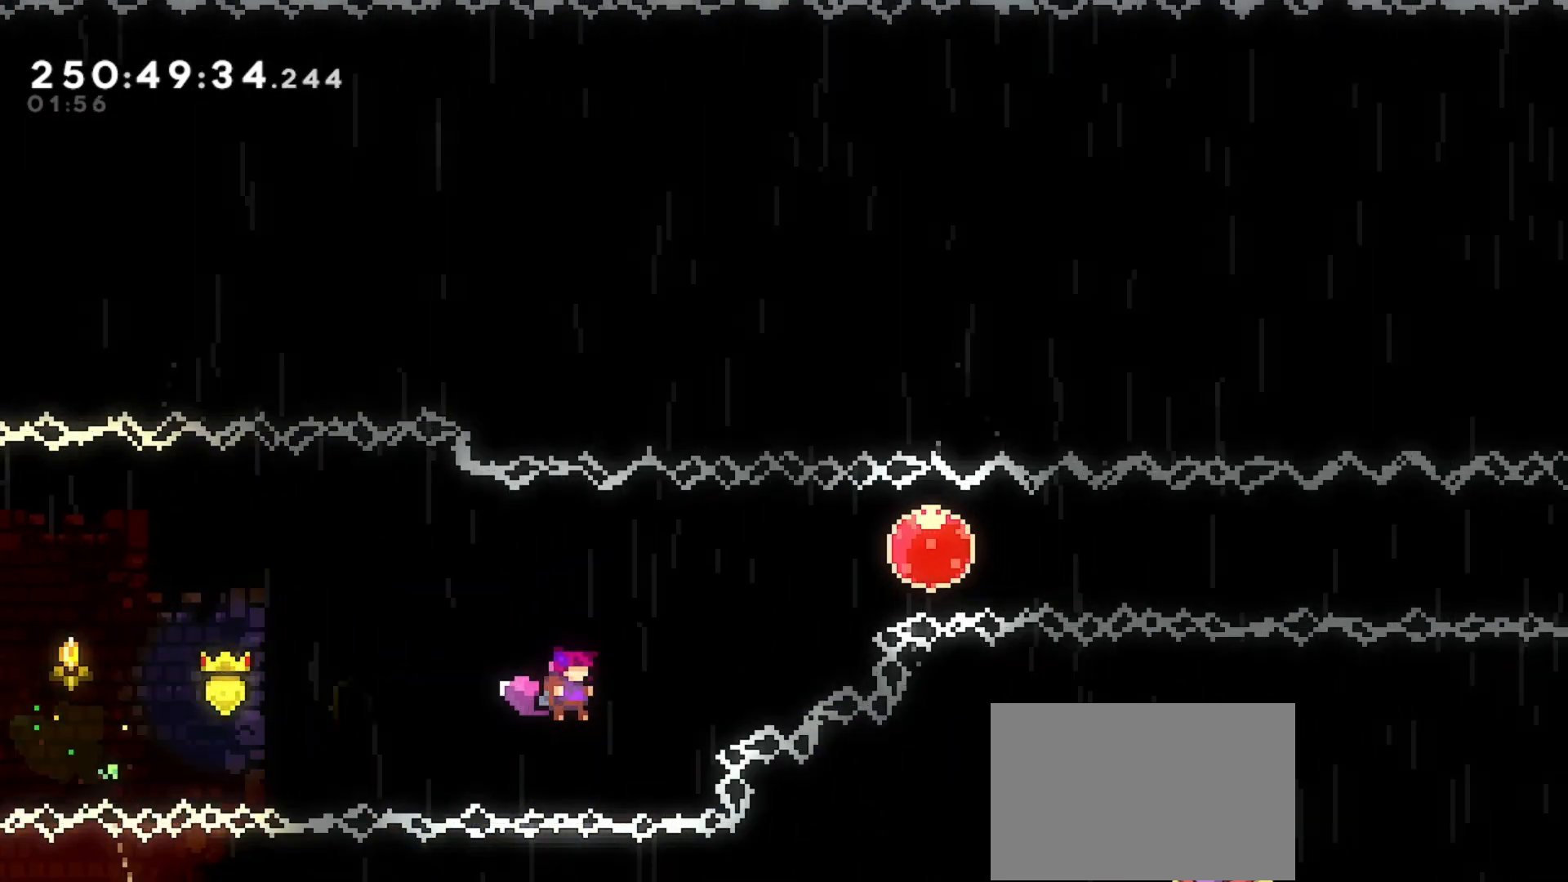
{"keys": ["right"], "events": [[33, "dash", "up"], [33, "jump", "up"], [100, "dash", "down"], [367, "dash", "up"], [367, "up", "up"]]}
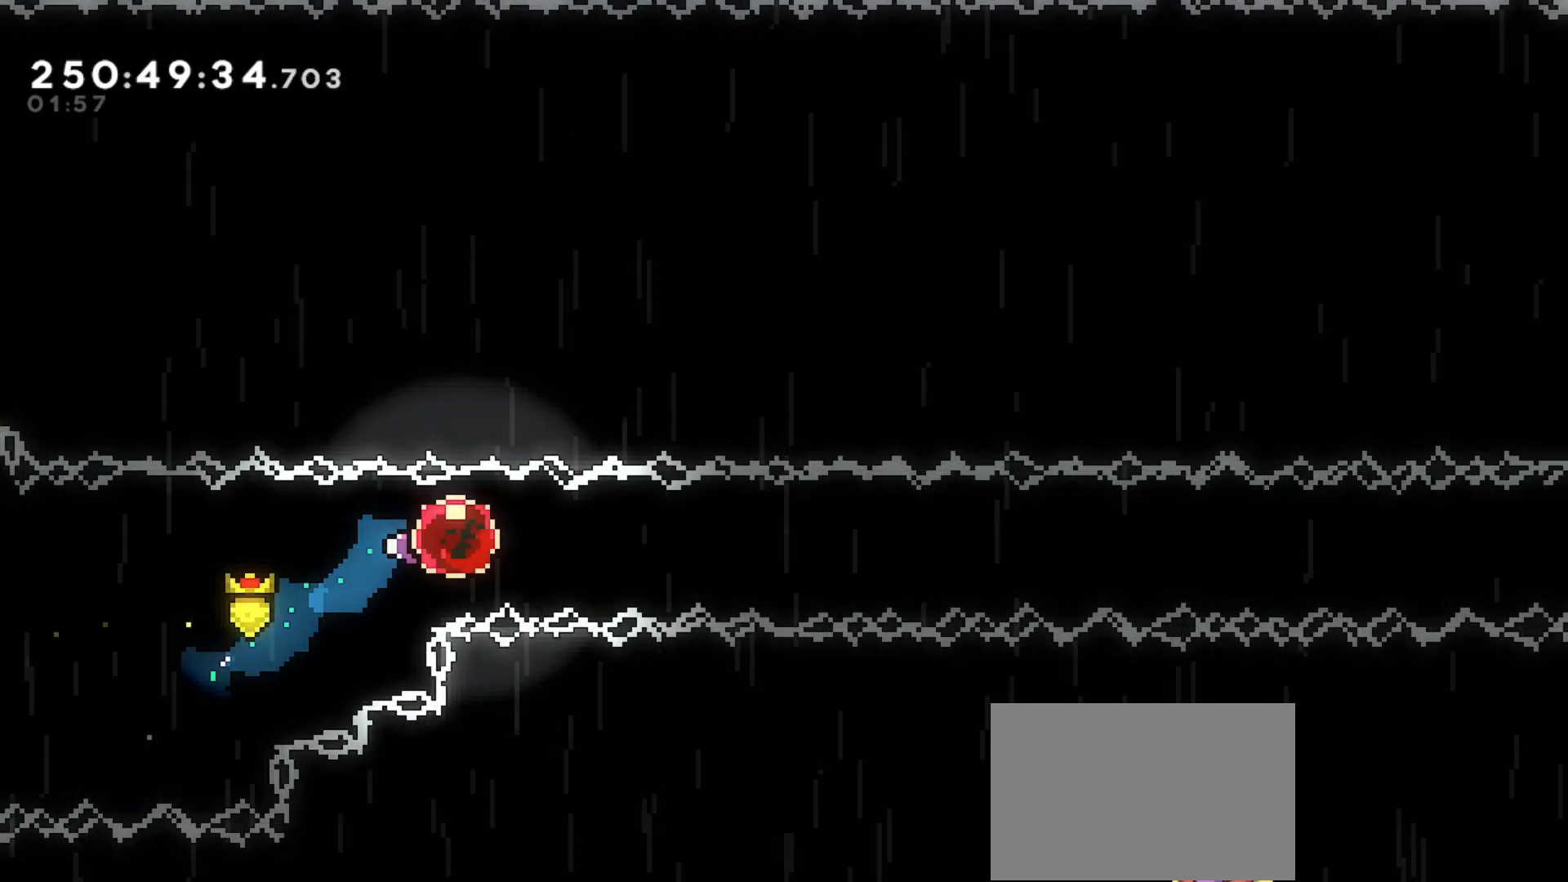
{"keys": ["right"], "events": []}
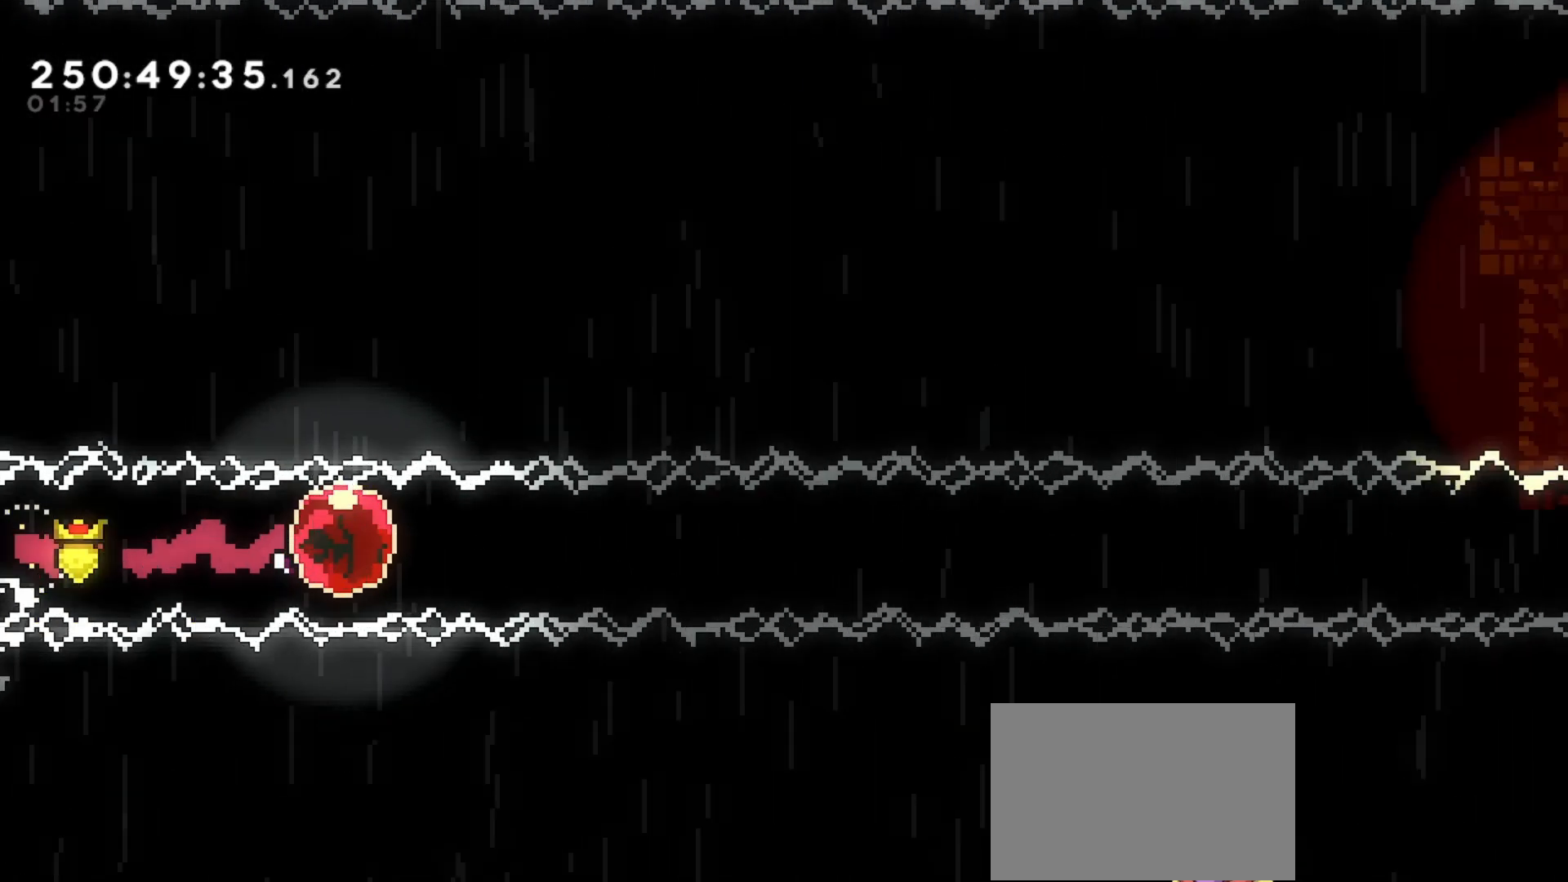
{"keys": ["right"], "events": []}
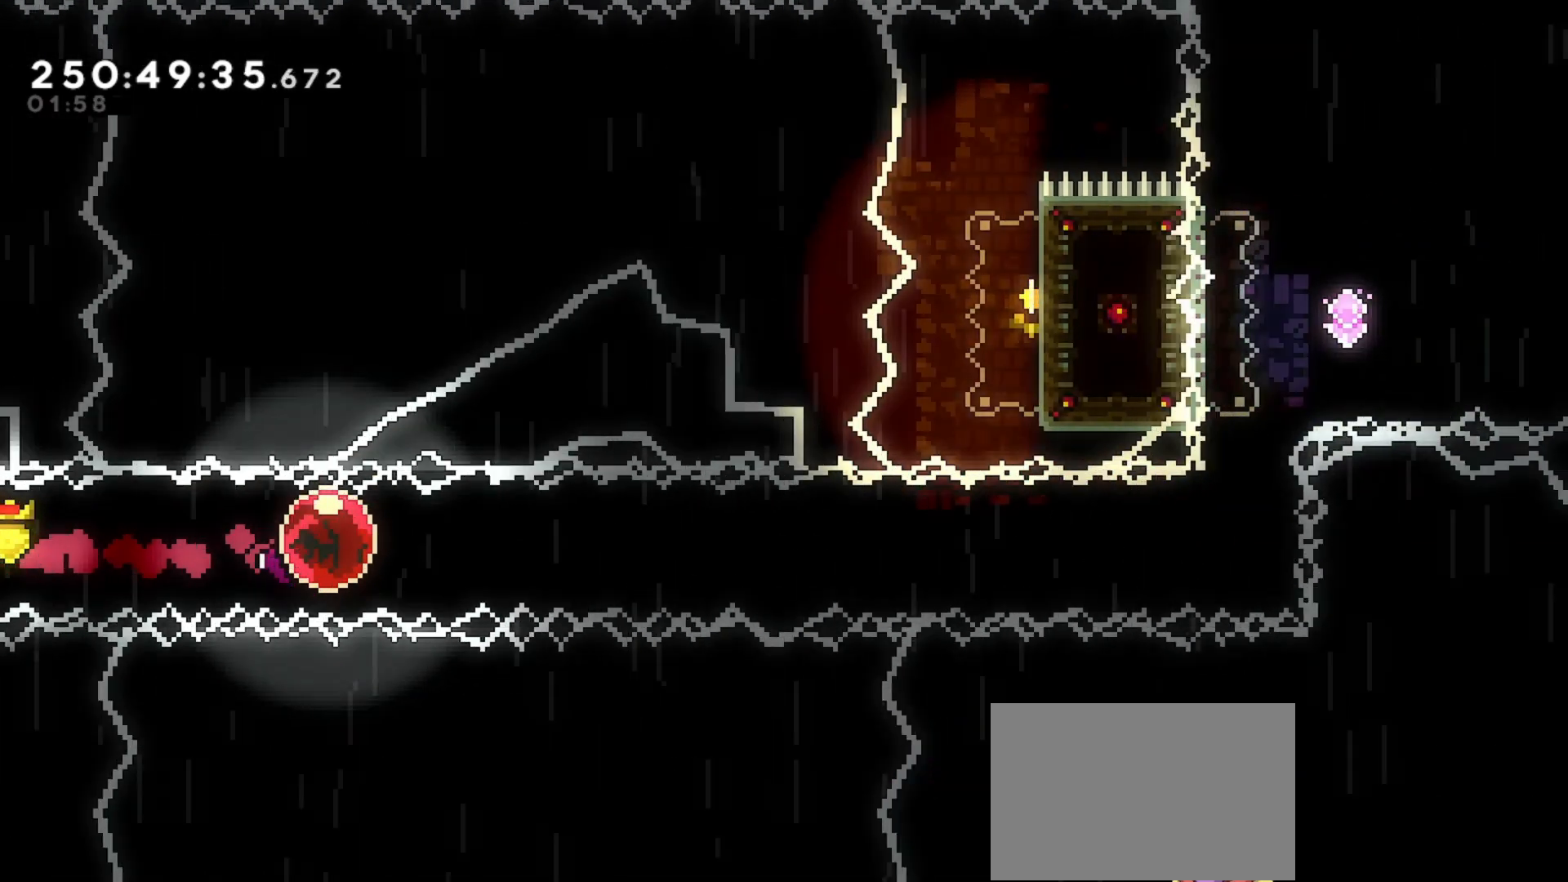
{"keys": ["right"], "events": []}
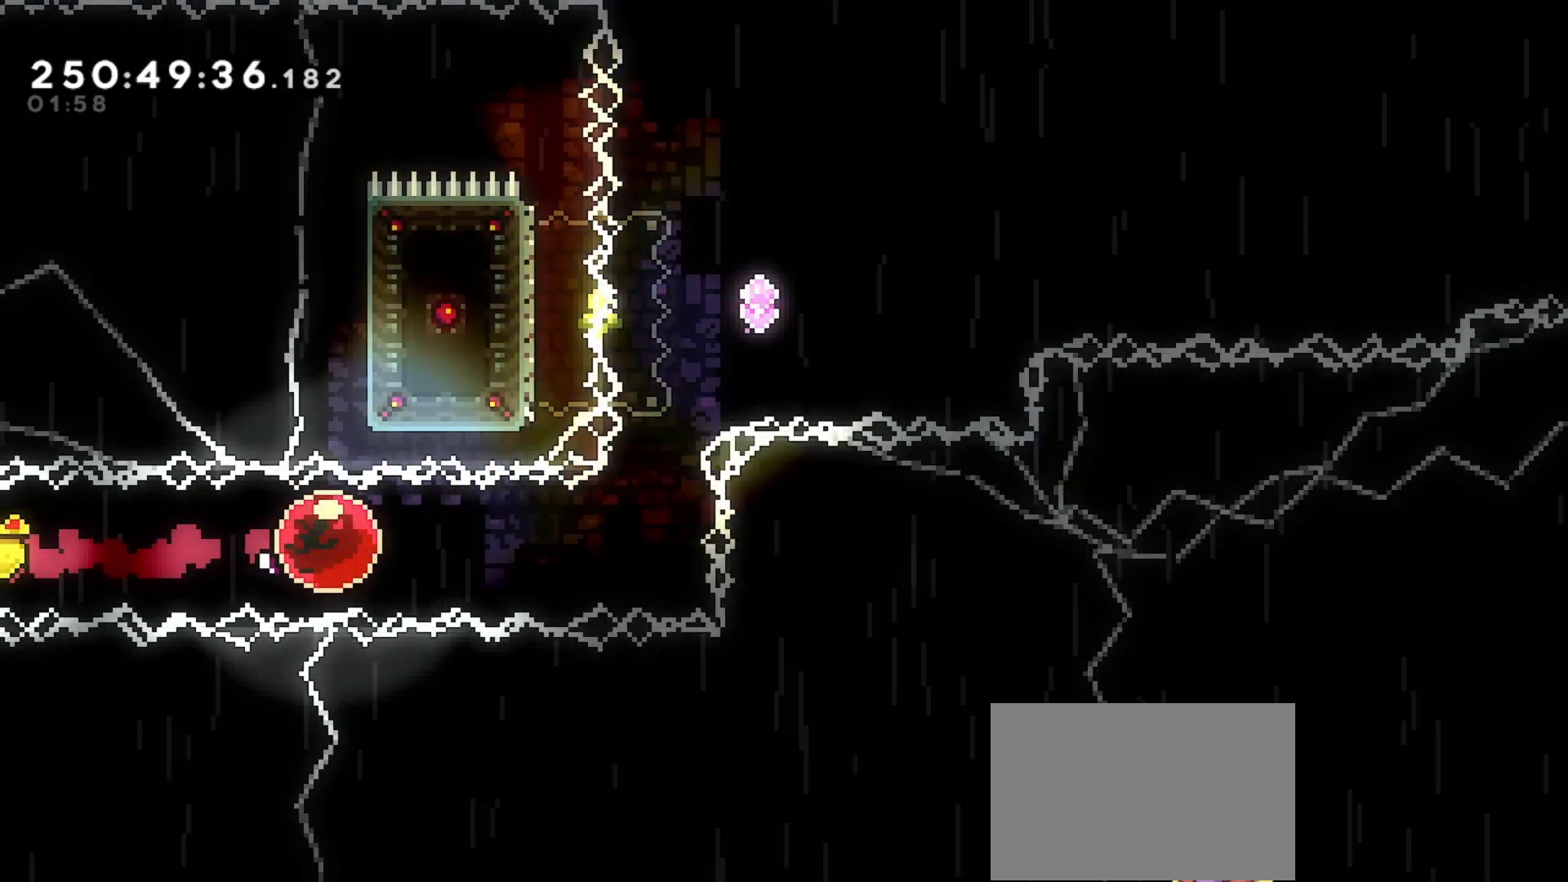
{"keys": ["dash", "up"], "events": [[233, "up", "down"], [300, "right", "up"], [333, "dash", "down"]]}
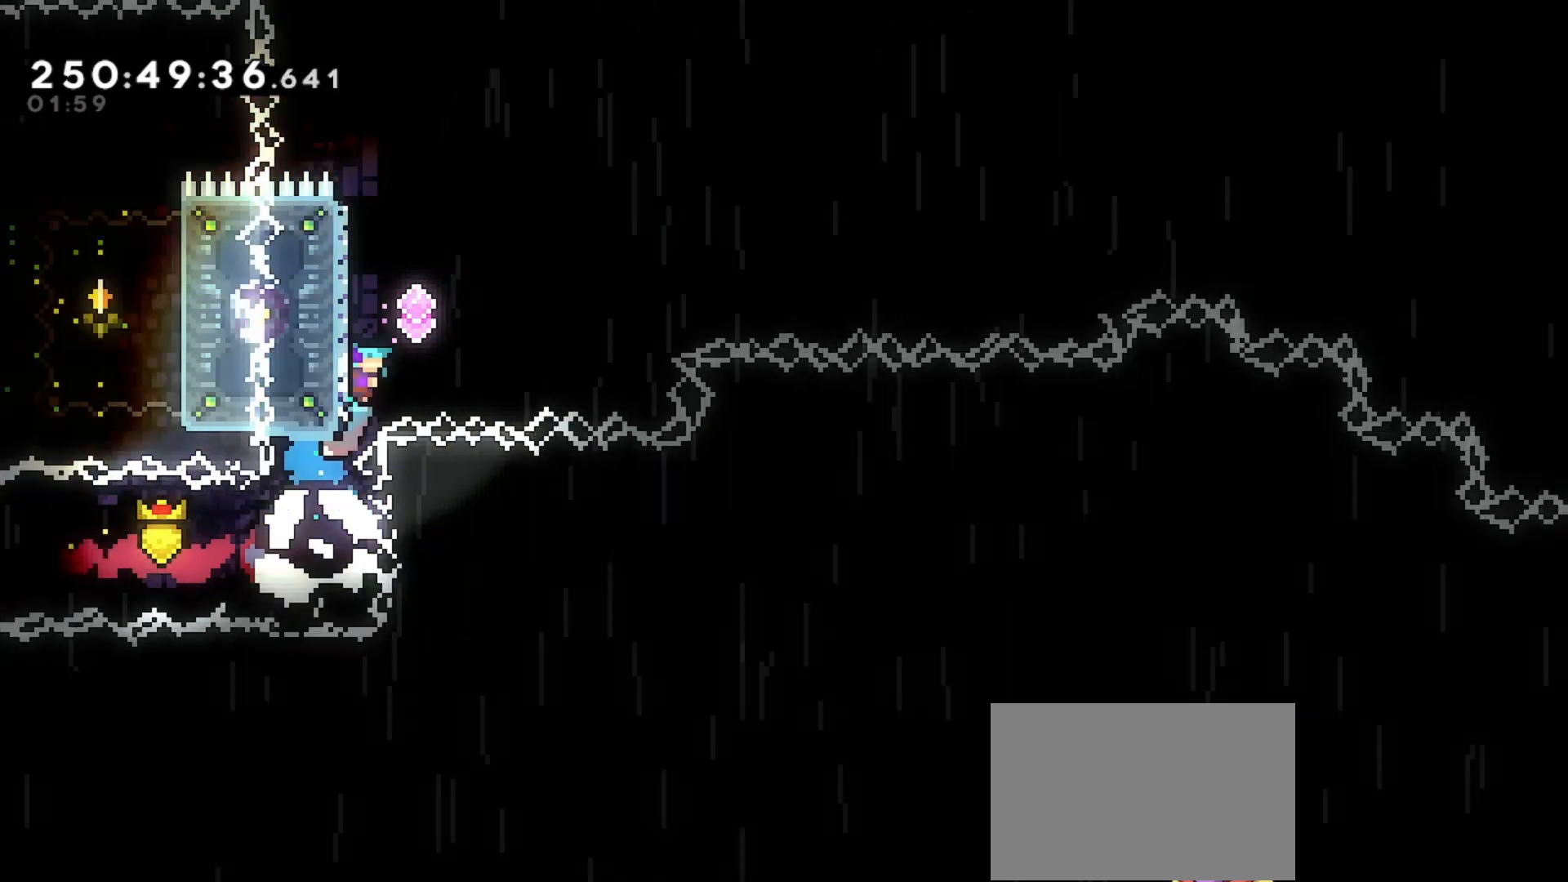
{"keys": ["dash", "jump", "right"], "events": [[33, "jump", "down"], [100, "right", "down"], [133, "up", "up"]]}
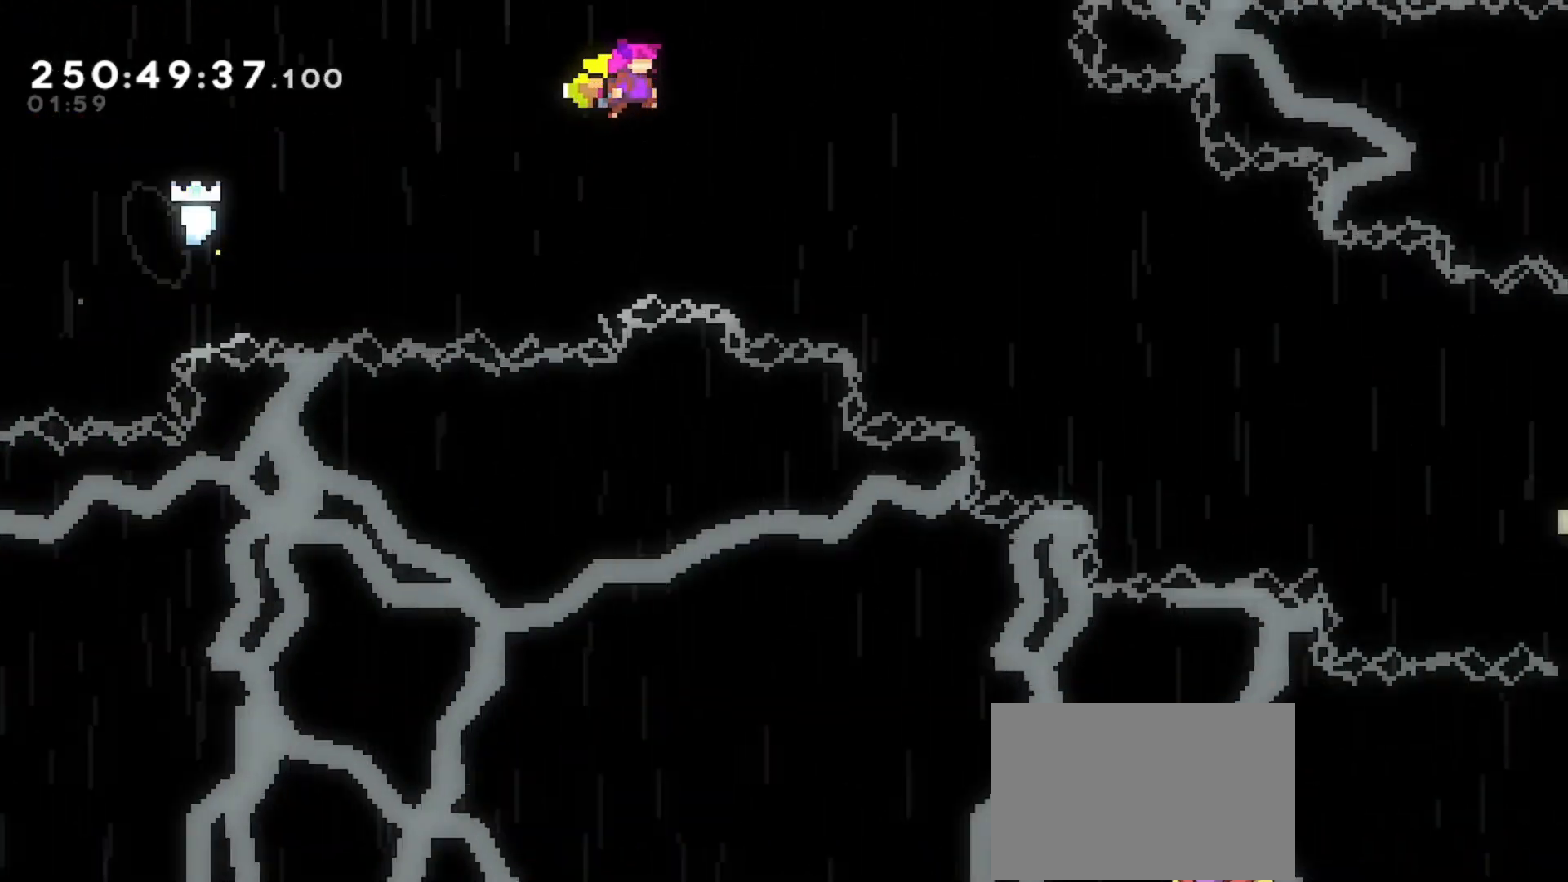
{"keys": ["dash", "jump", "right"], "events": []}
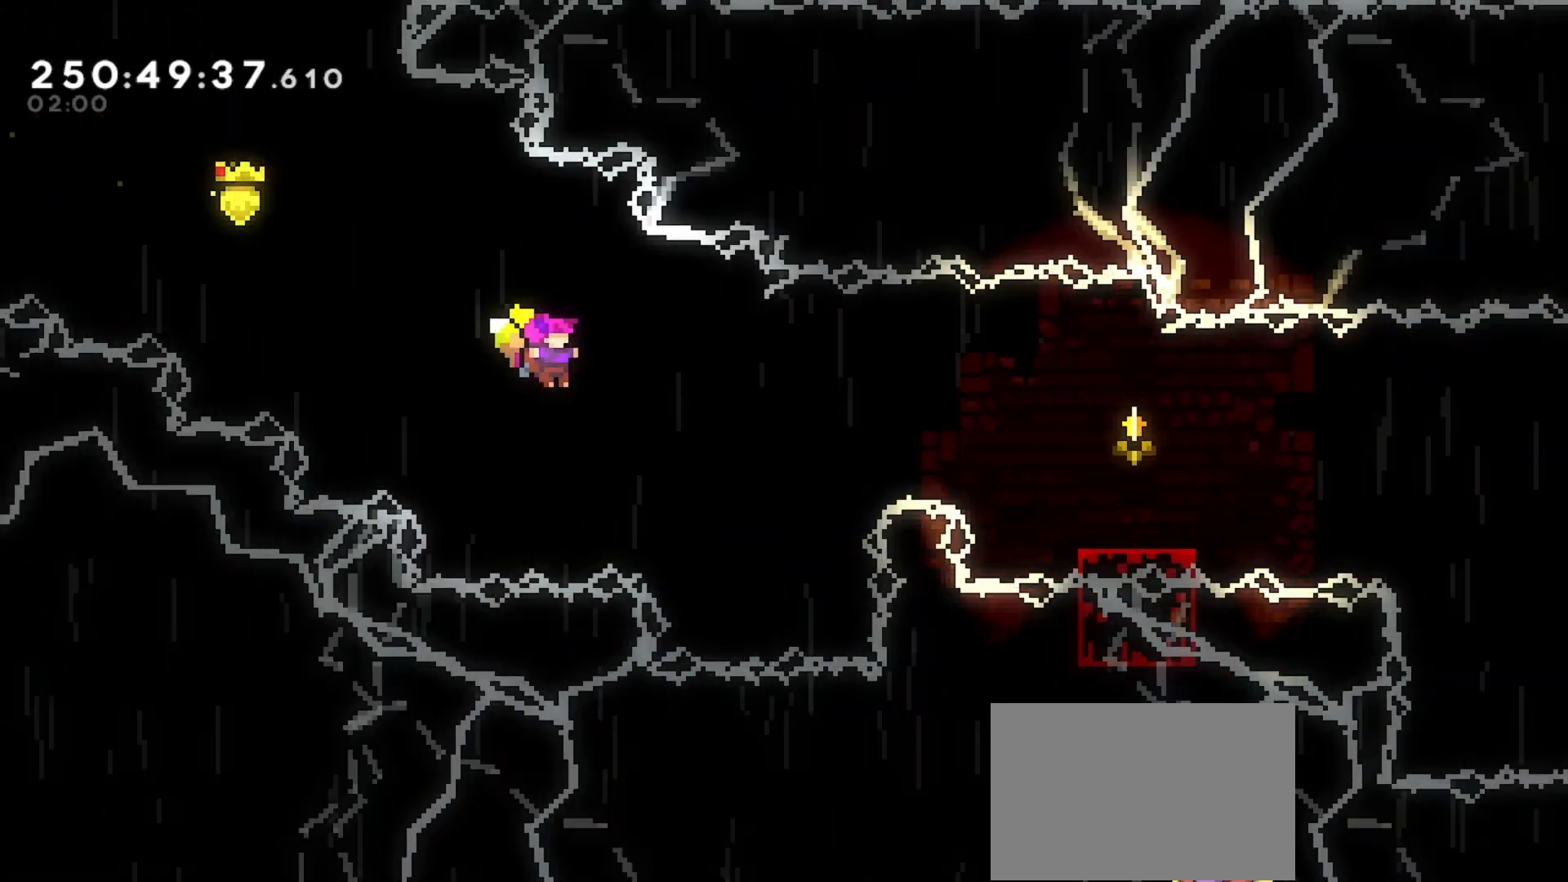
{"keys": ["dash", "right", "up"], "events": [[33, "jump", "up"], [67, "dash", "up"], [100, "right", "up"], [200, "right", "down"], [200, "up", "down"], [300, "dash", "down"]]}
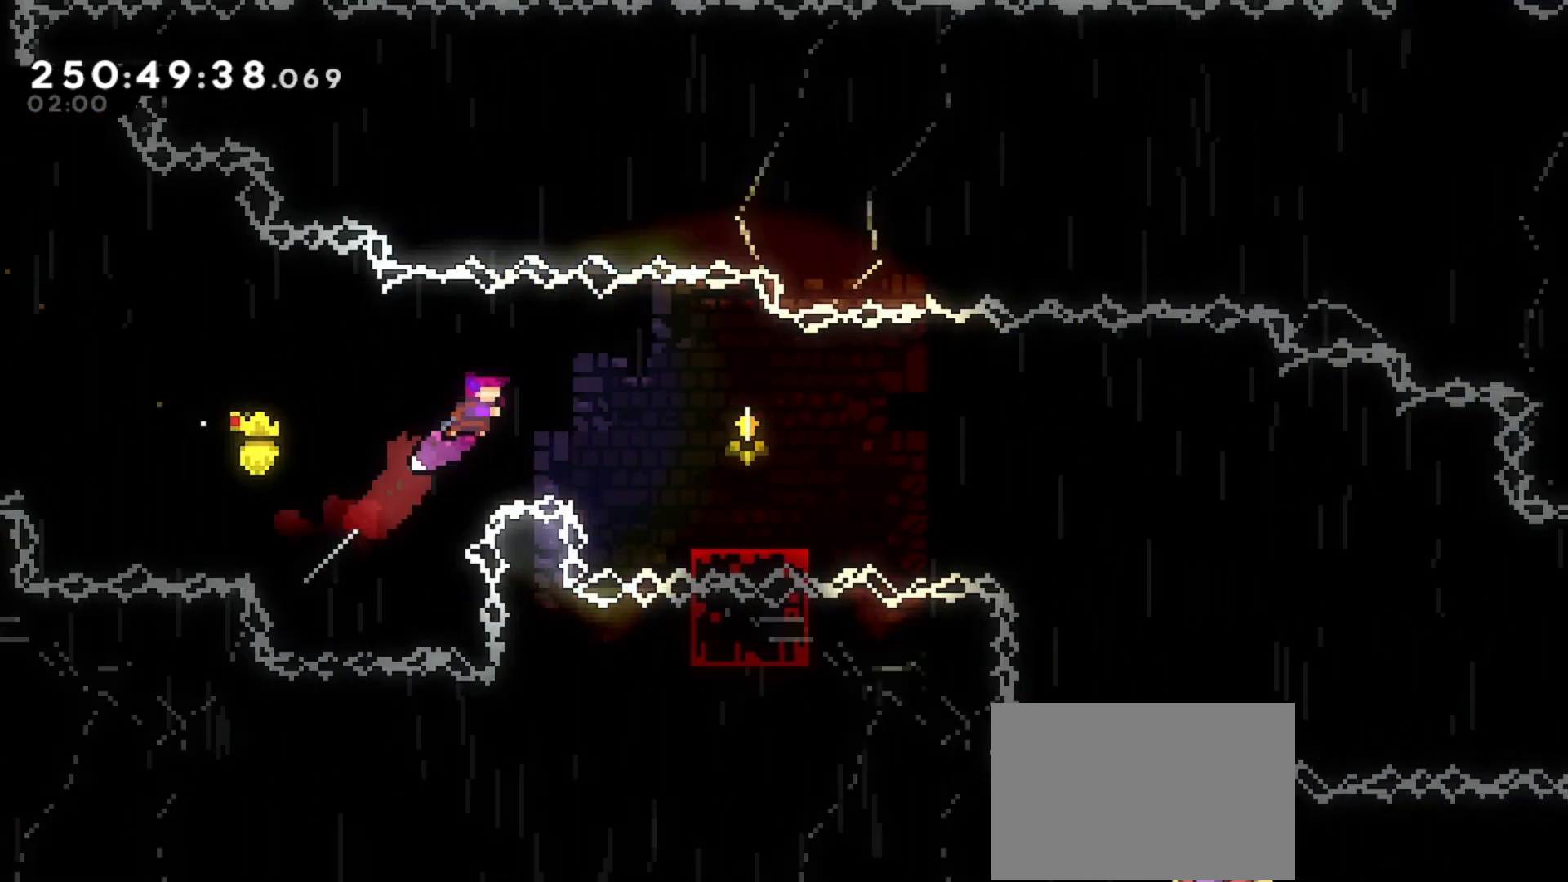
{"keys": ["dash", "down", "right"], "events": [[100, "up", "up"], [300, "dash", "up"], [333, "down", "down"], [400, "dash", "down"]]}
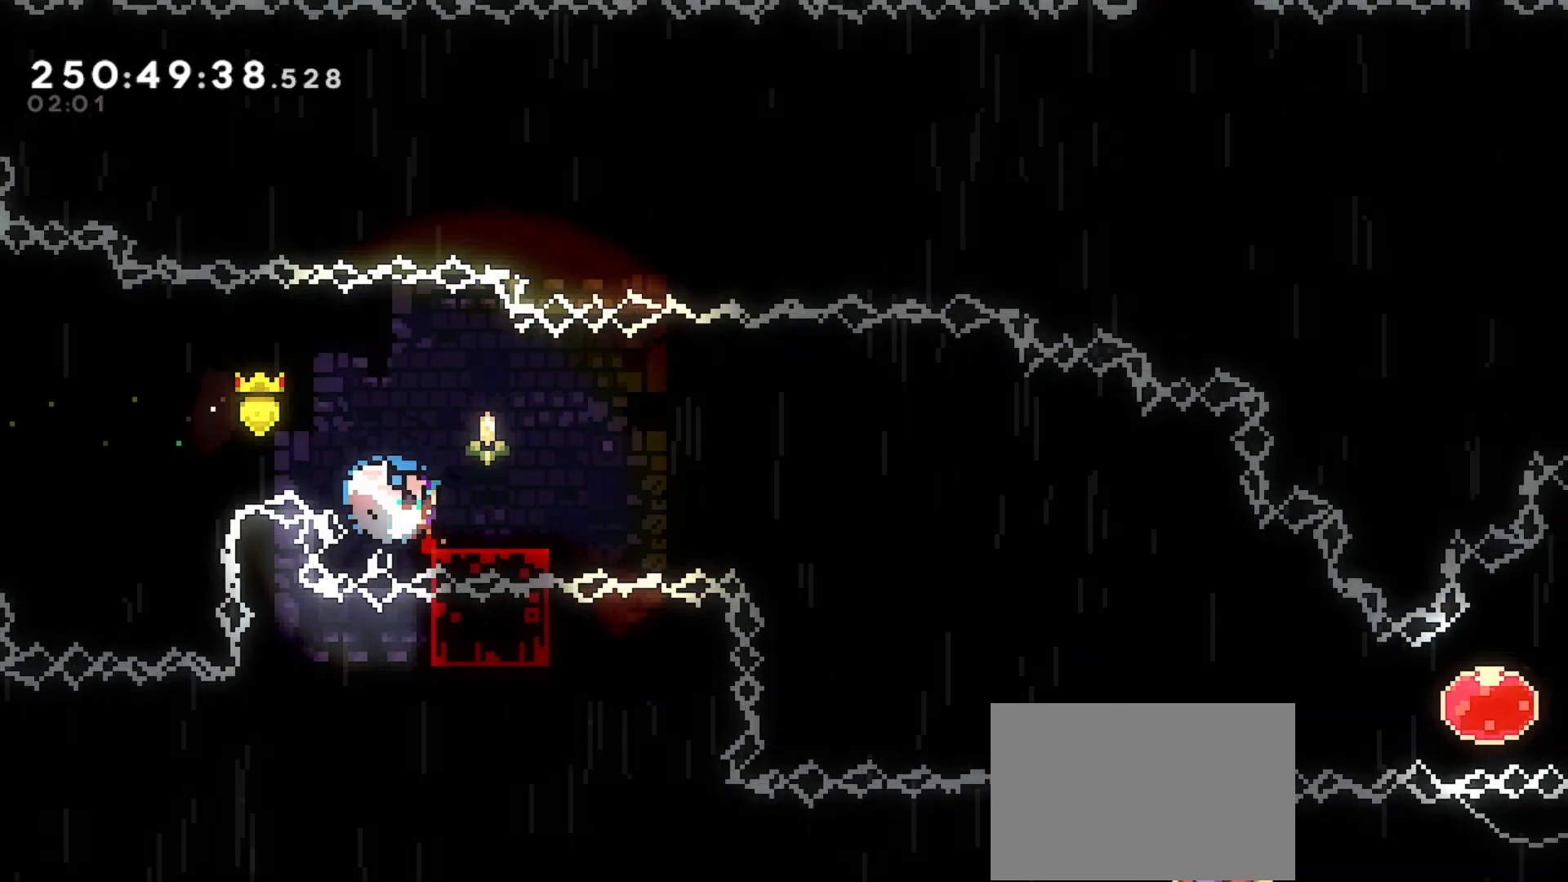
{"keys": ["right"], "events": [[33, "down", "up"], [133, "jump", "down"], [300, "jump", "up"], [367, "dash", "up"]]}
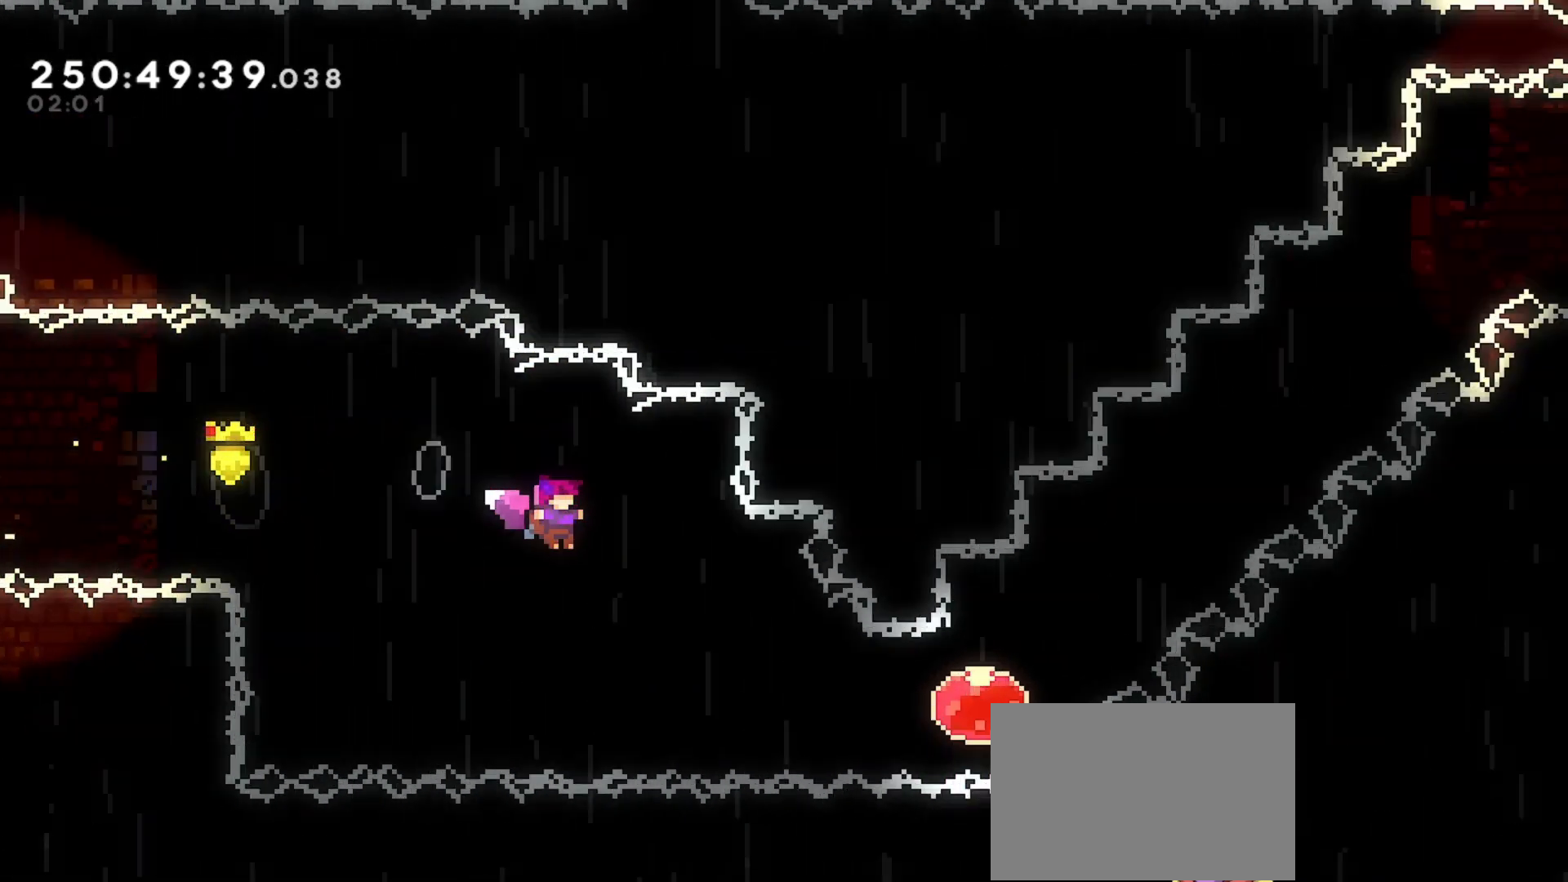
{"keys": ["right", "up"], "events": [[233, "dash", "down"], [400, "dash", "up"], [500, "up", "down"]]}
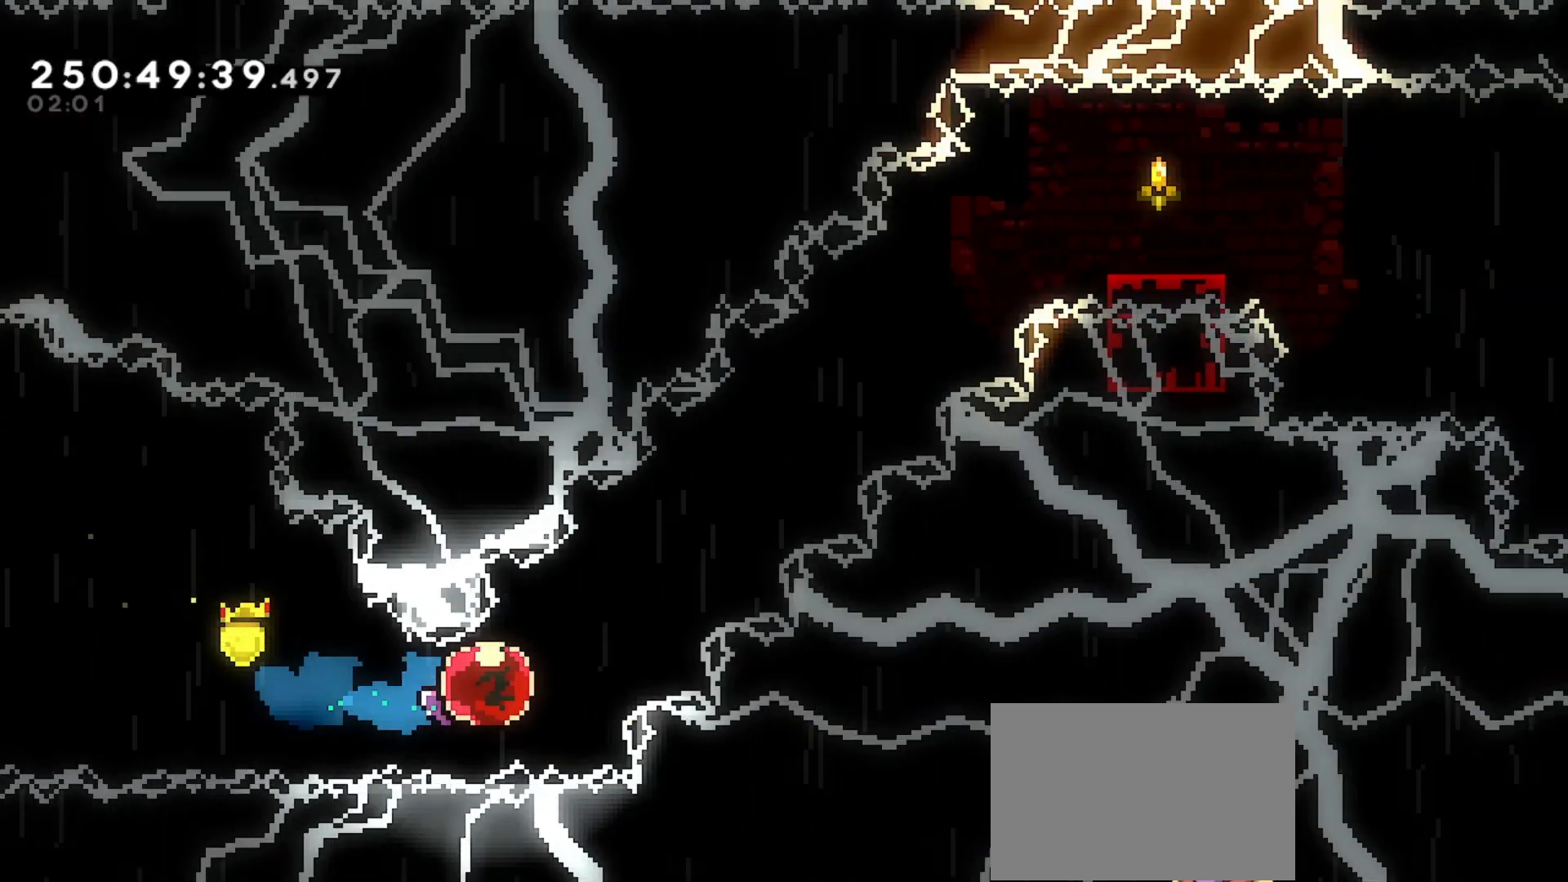
{"keys": ["right", "up"], "events": []}
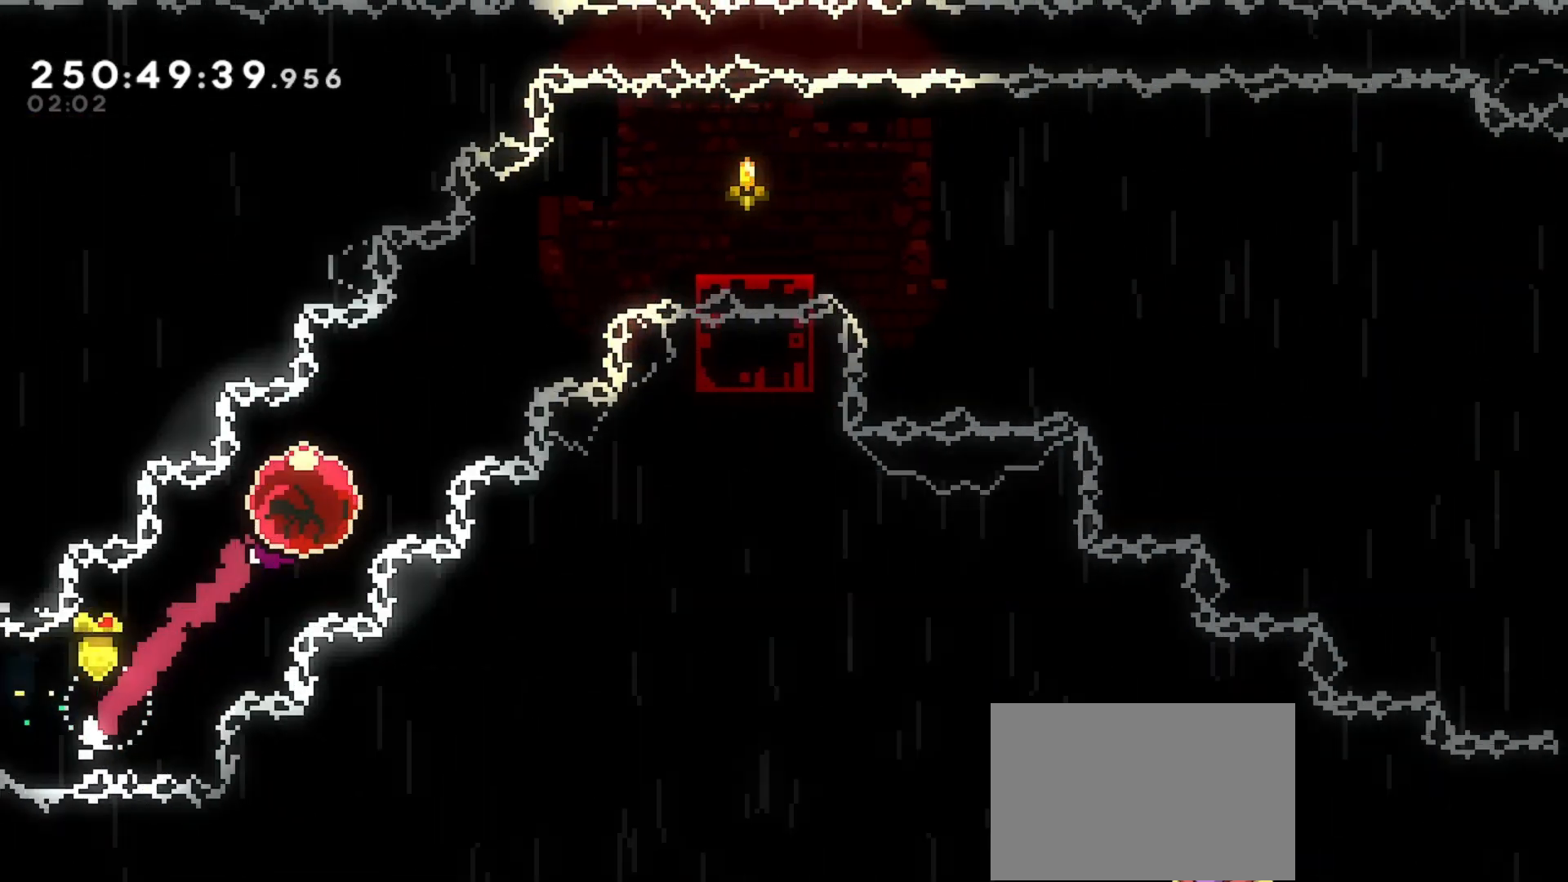
{"keys": ["dash", "down", "right"], "events": [[367, "down", "down"], [367, "up", "up"], [467, "dash", "down"]]}
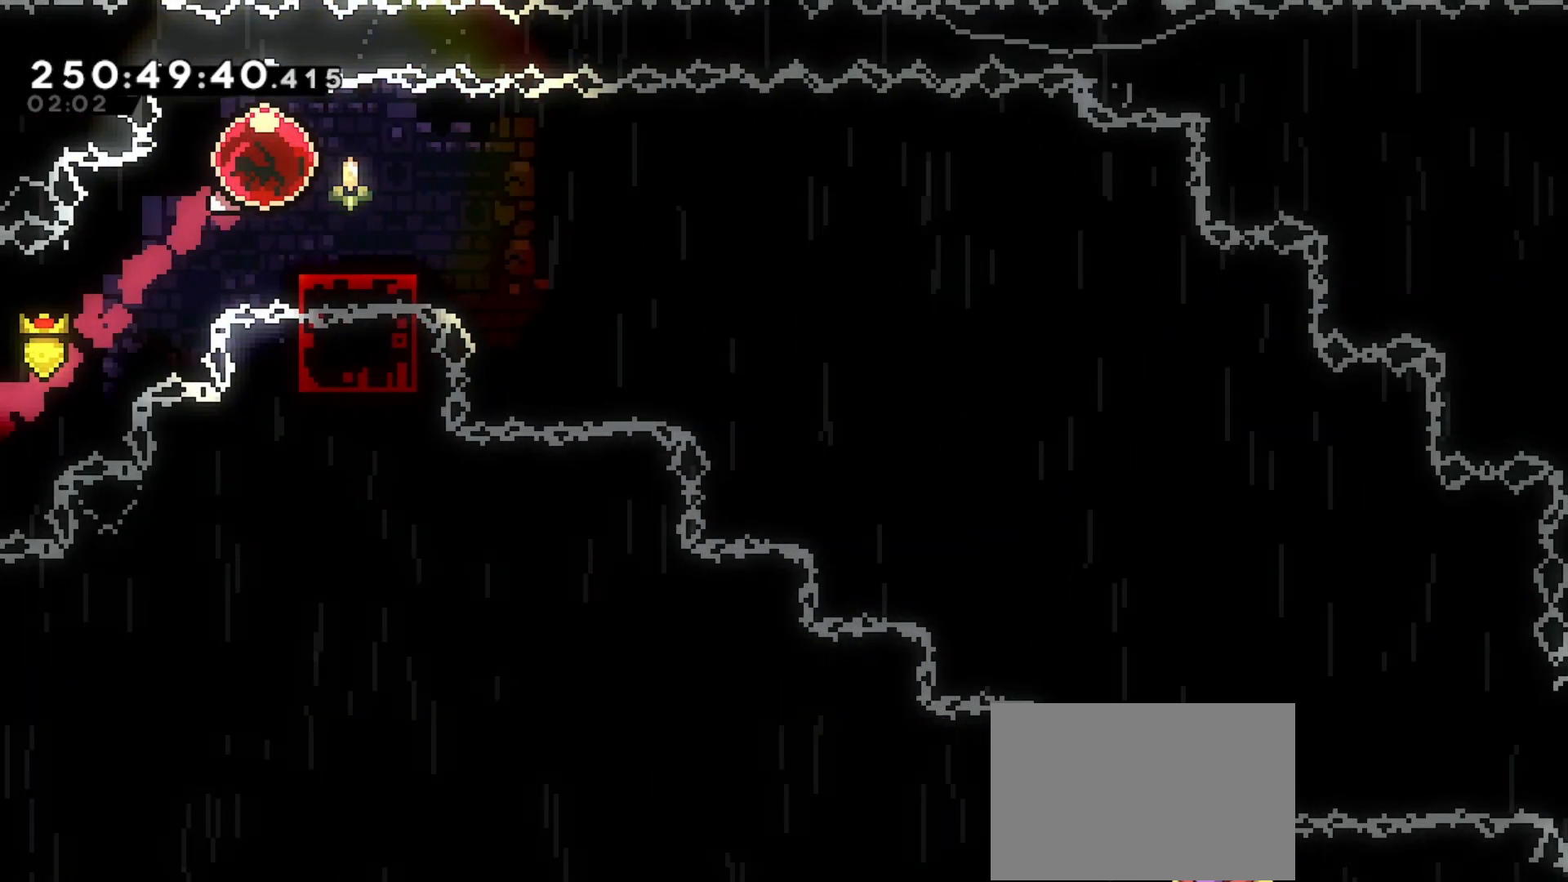
{"keys": ["right"], "events": [[100, "down", "up"], [167, "jump", "down"], [500, "dash", "up"], [500, "jump", "up"]]}
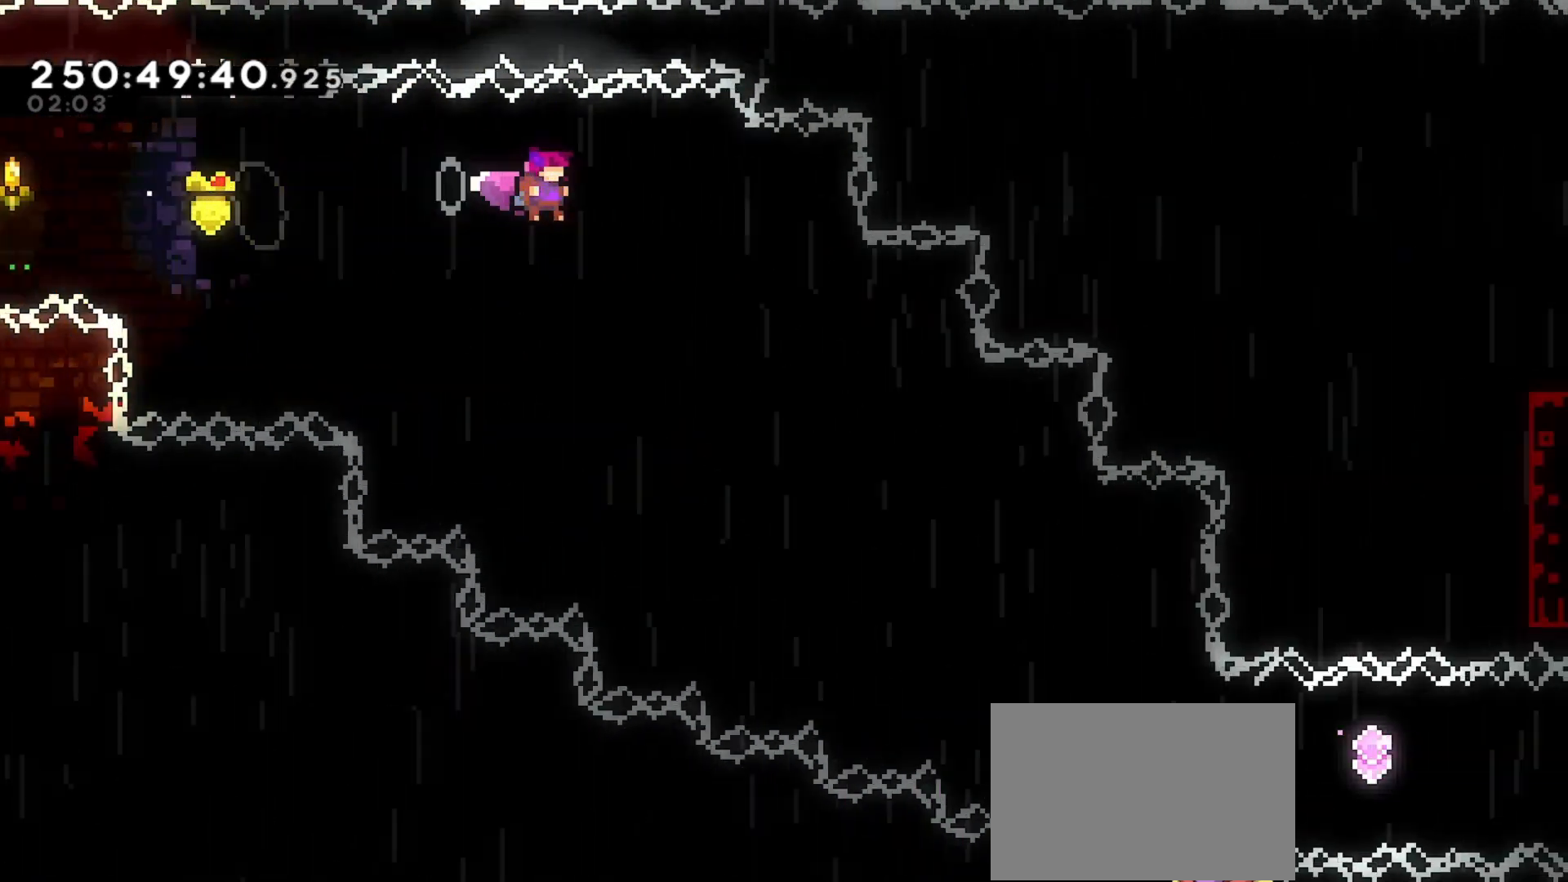
{"keys": ["right"], "events": []}
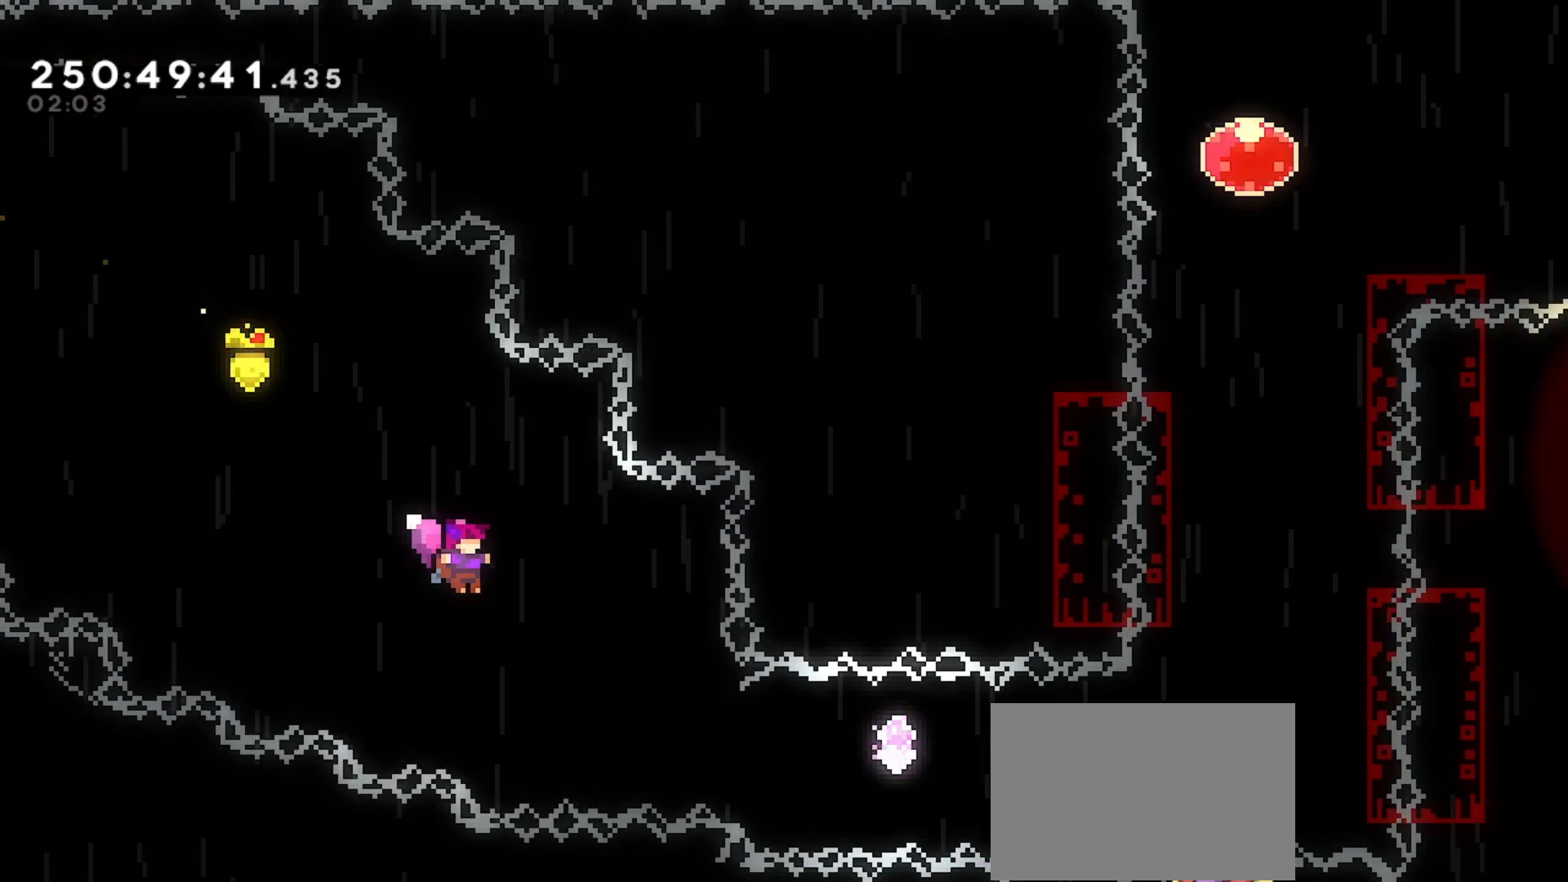
{"keys": ["right"], "events": [[233, "dash", "down"], [500, "dash", "up"]]}
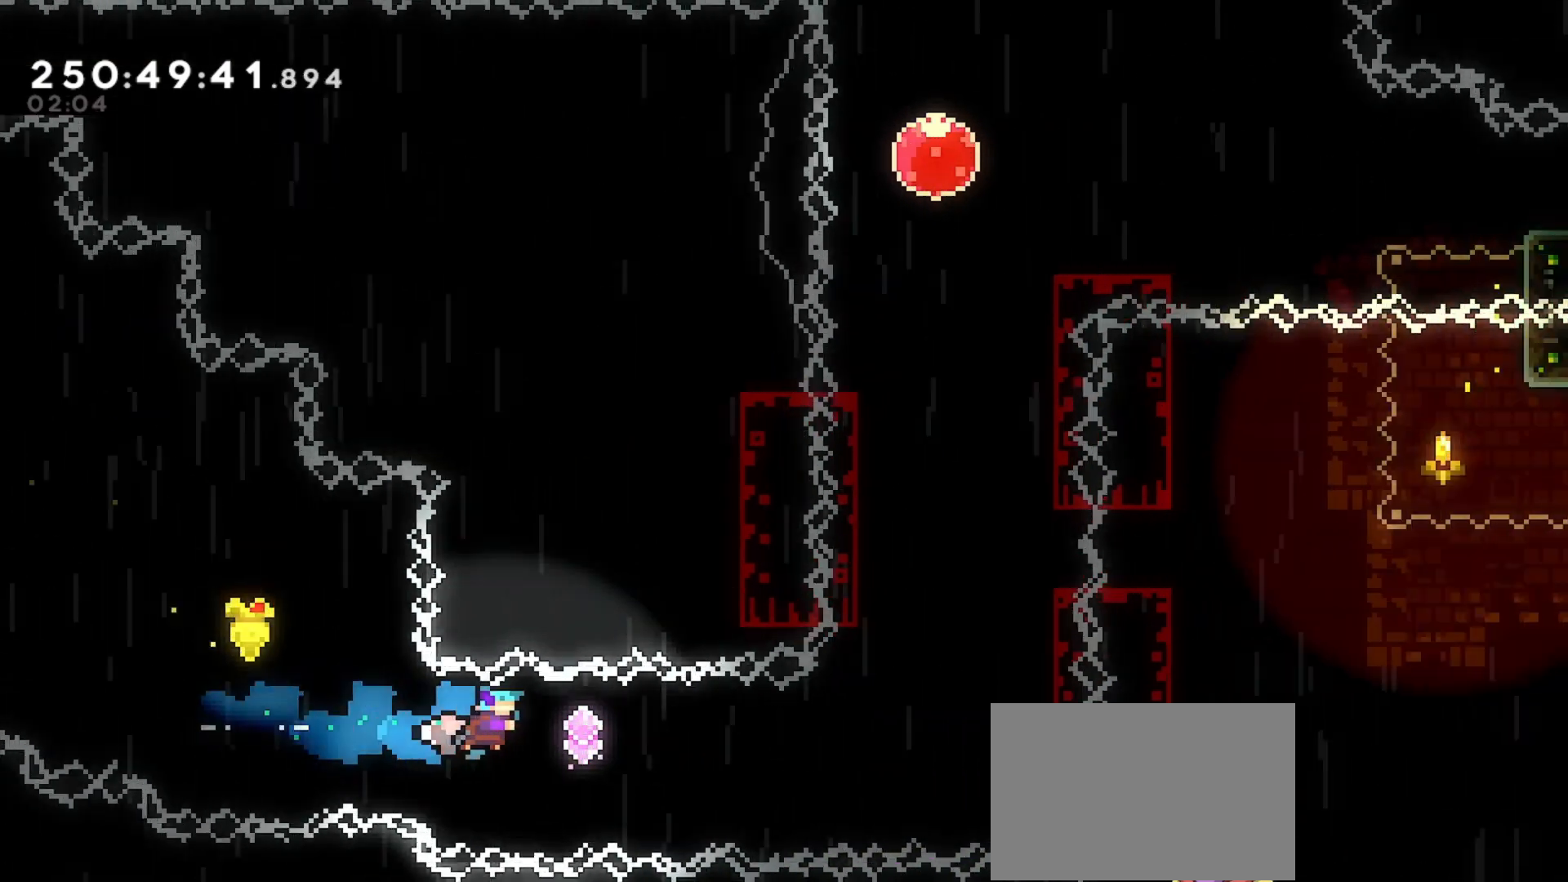
{"keys": ["right"], "events": [[133, "dash", "down"], [400, "dash", "up"]]}
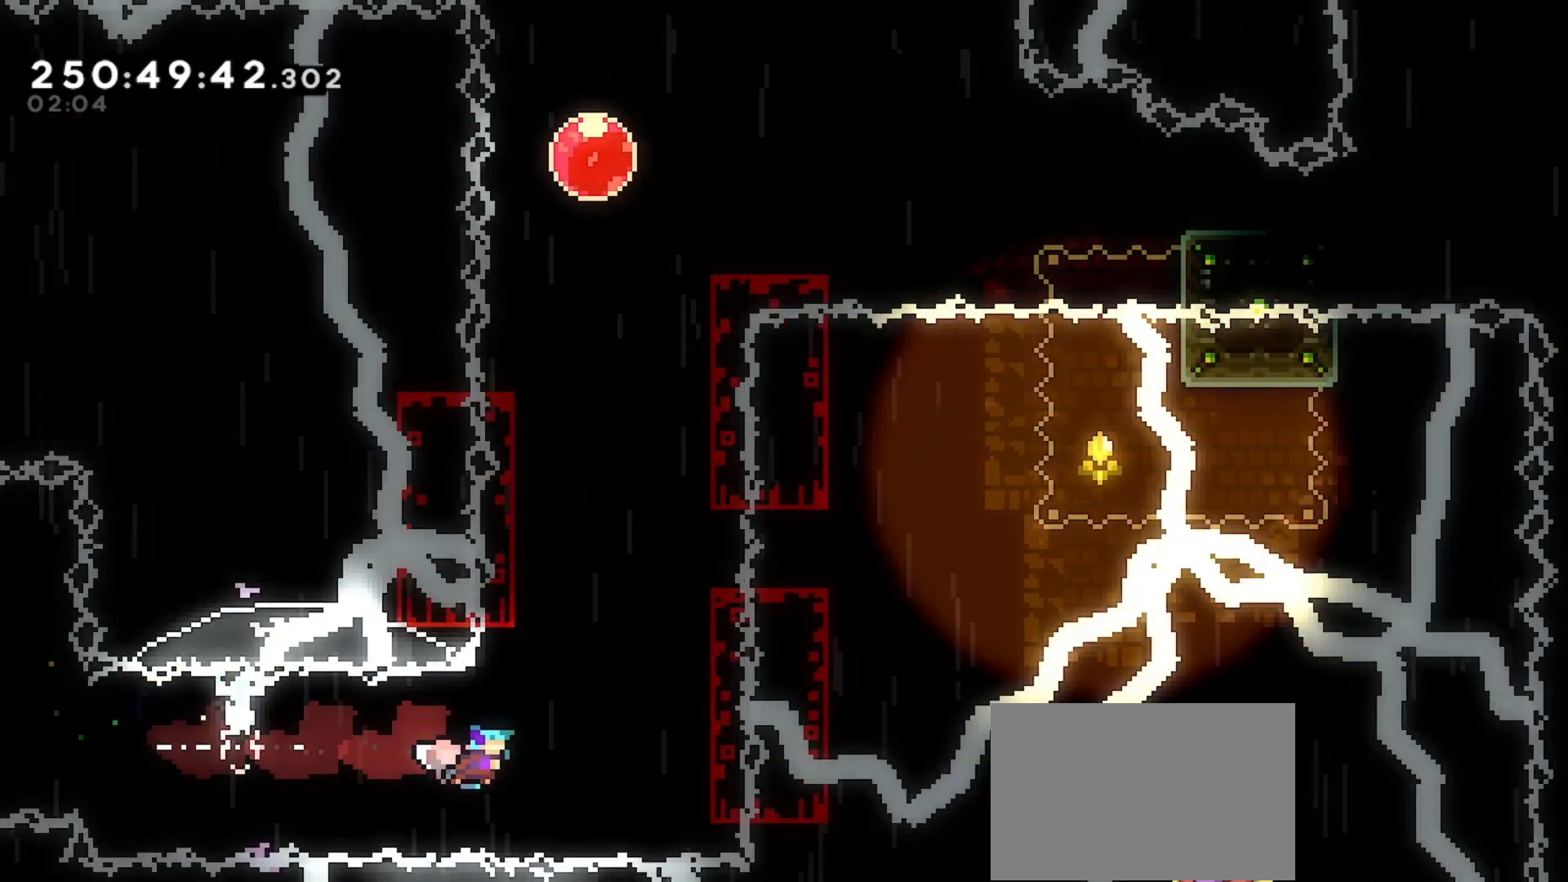
{"keys": ["grab", "up"], "events": [[33, "dash", "down"], [100, "grab", "down"], [300, "dash", "up"], [333, "right", "up"], [333, "up", "down"]]}
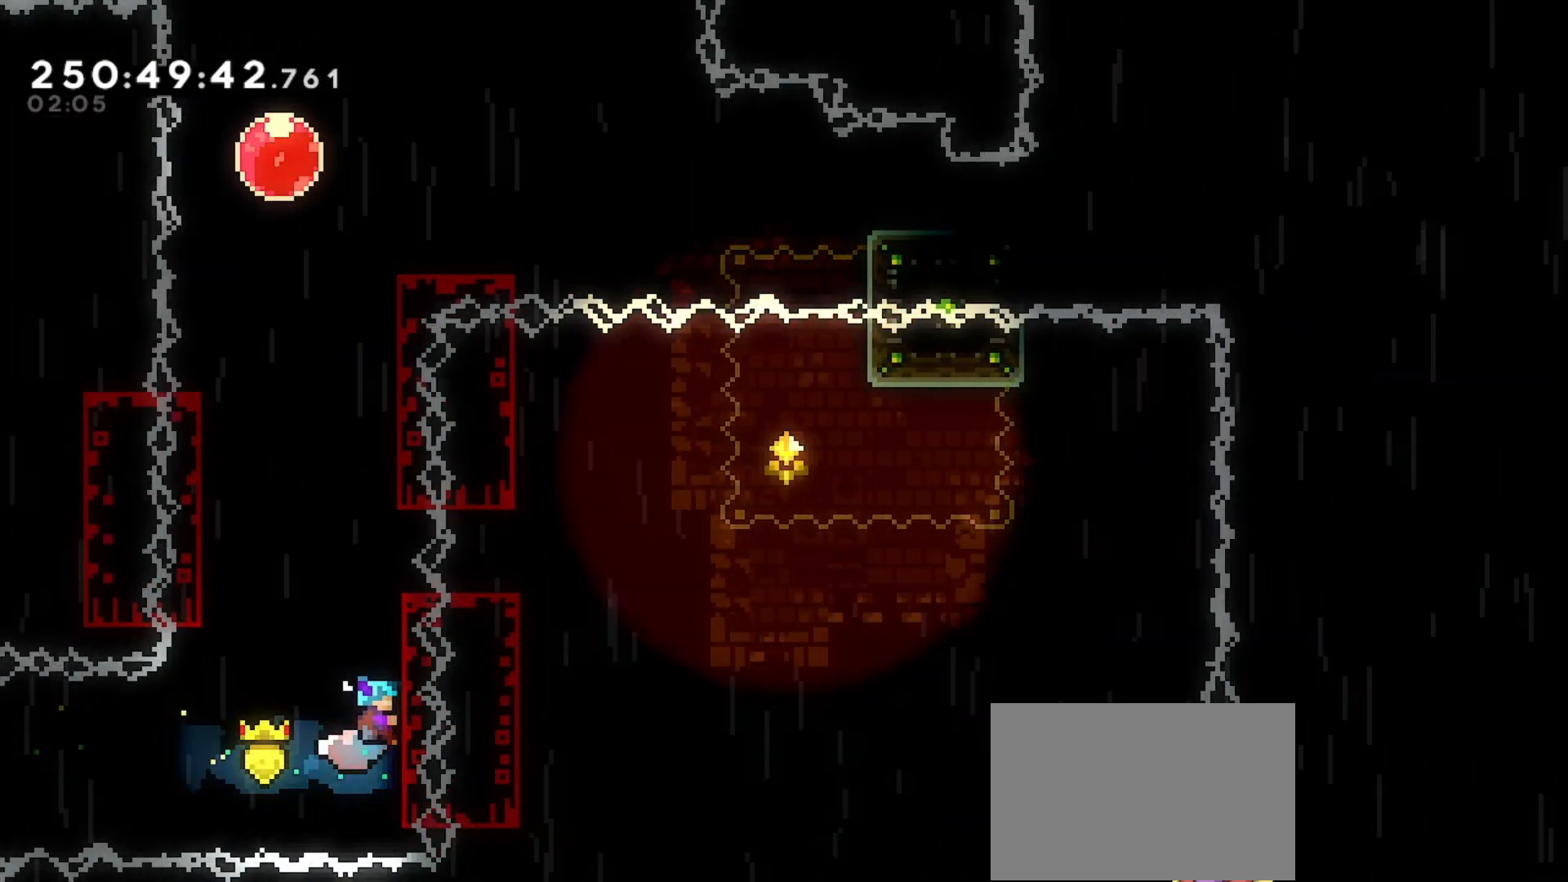
{"keys": ["grab", "jump", "left", "up"], "events": [[300, "left", "down"], [333, "jump", "down"]]}